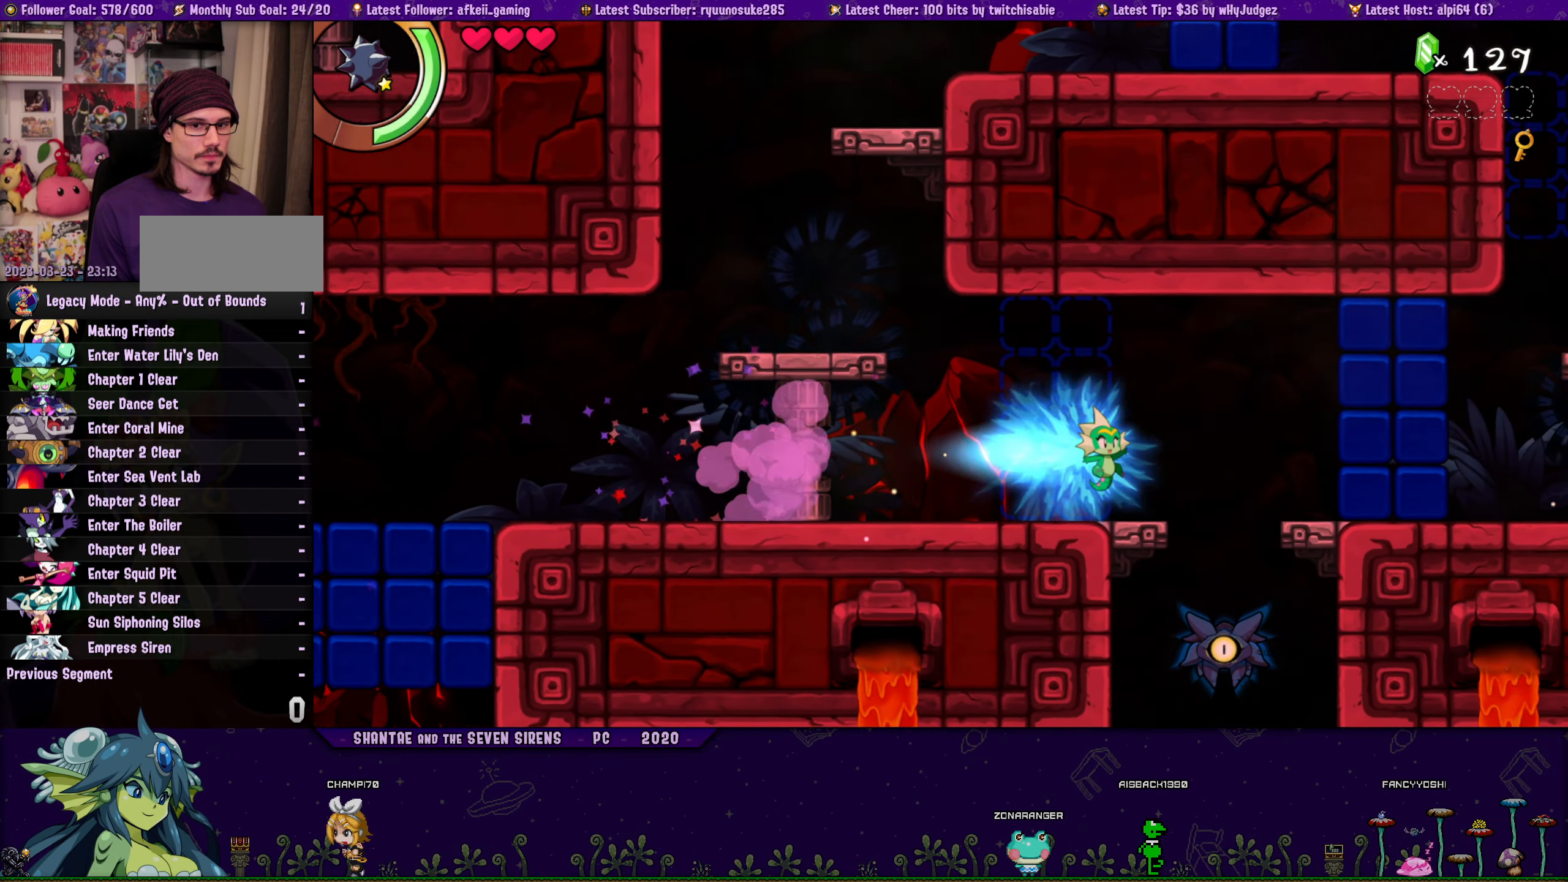
Gameplay with a controller (PlayStation layout); each line is a JSON object with the inputs held at the frame after it. "button_events" lists button changes between this image and that frame as [ms after this image, input, new state], when the widget could be followed in between (sticks are given only as held states). Not read: L3 R3 TOUCHPAD left_stick right_stick.
{"buttons": ["SQUARE", "DPAD_LEFT"], "button_events": [[33, "R1", "up"], [250, "DPAD_RIGHT", "up"], [300, "DPAD_RIGHT", "down"], [400, "DPAD_RIGHT", "up"], [433, "DPAD_LEFT", "down"], [483, "SQUARE", "down"]]}
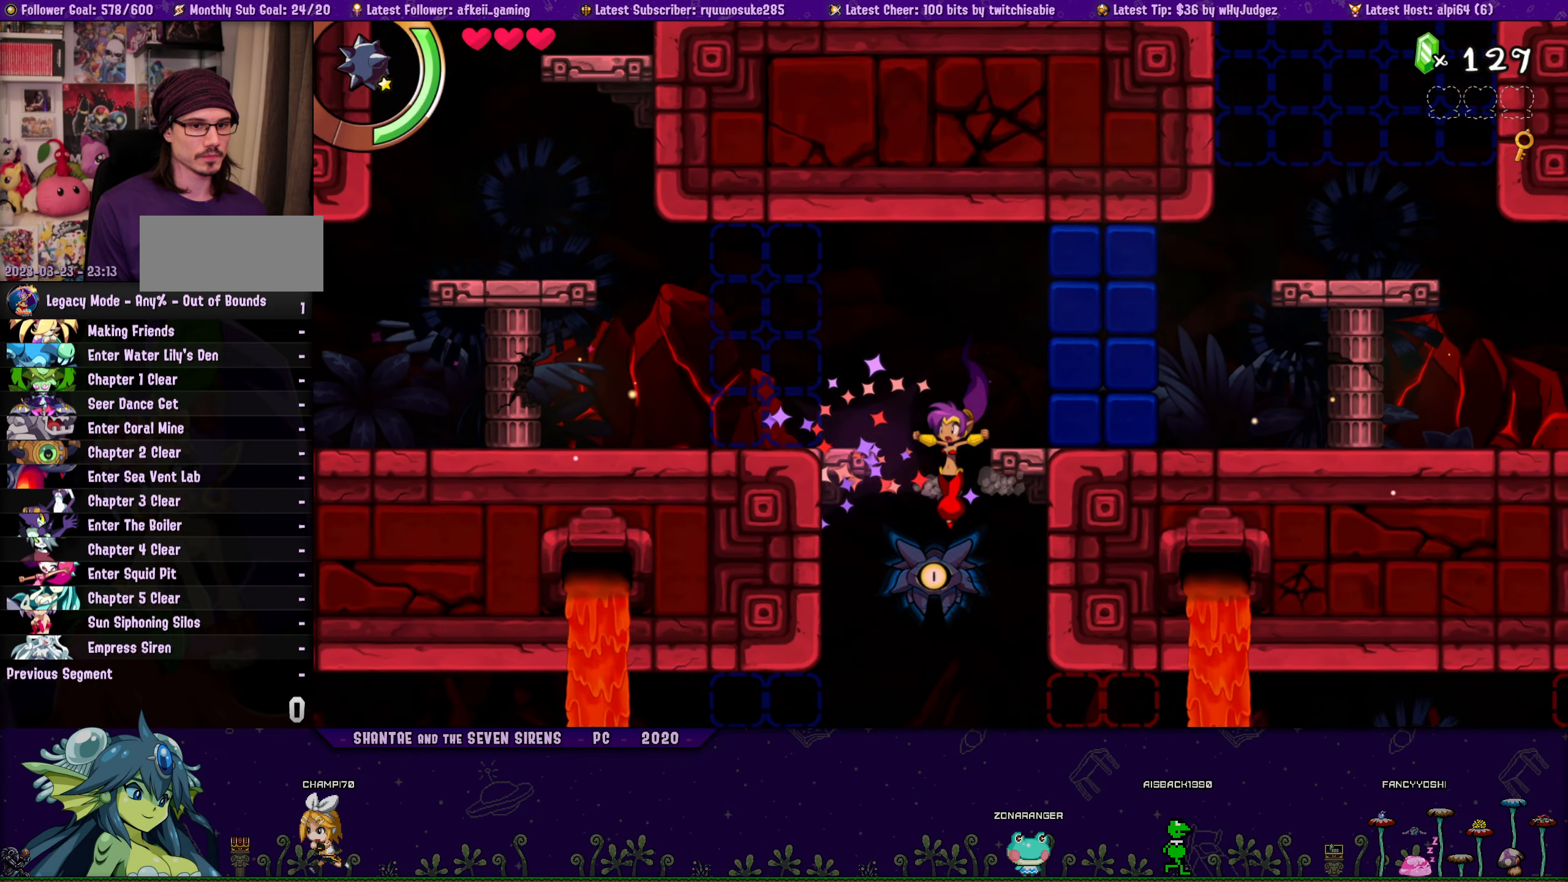
{"buttons": [], "button_events": [[33, "DPAD_LEFT", "up"], [100, "SQUARE", "up"]]}
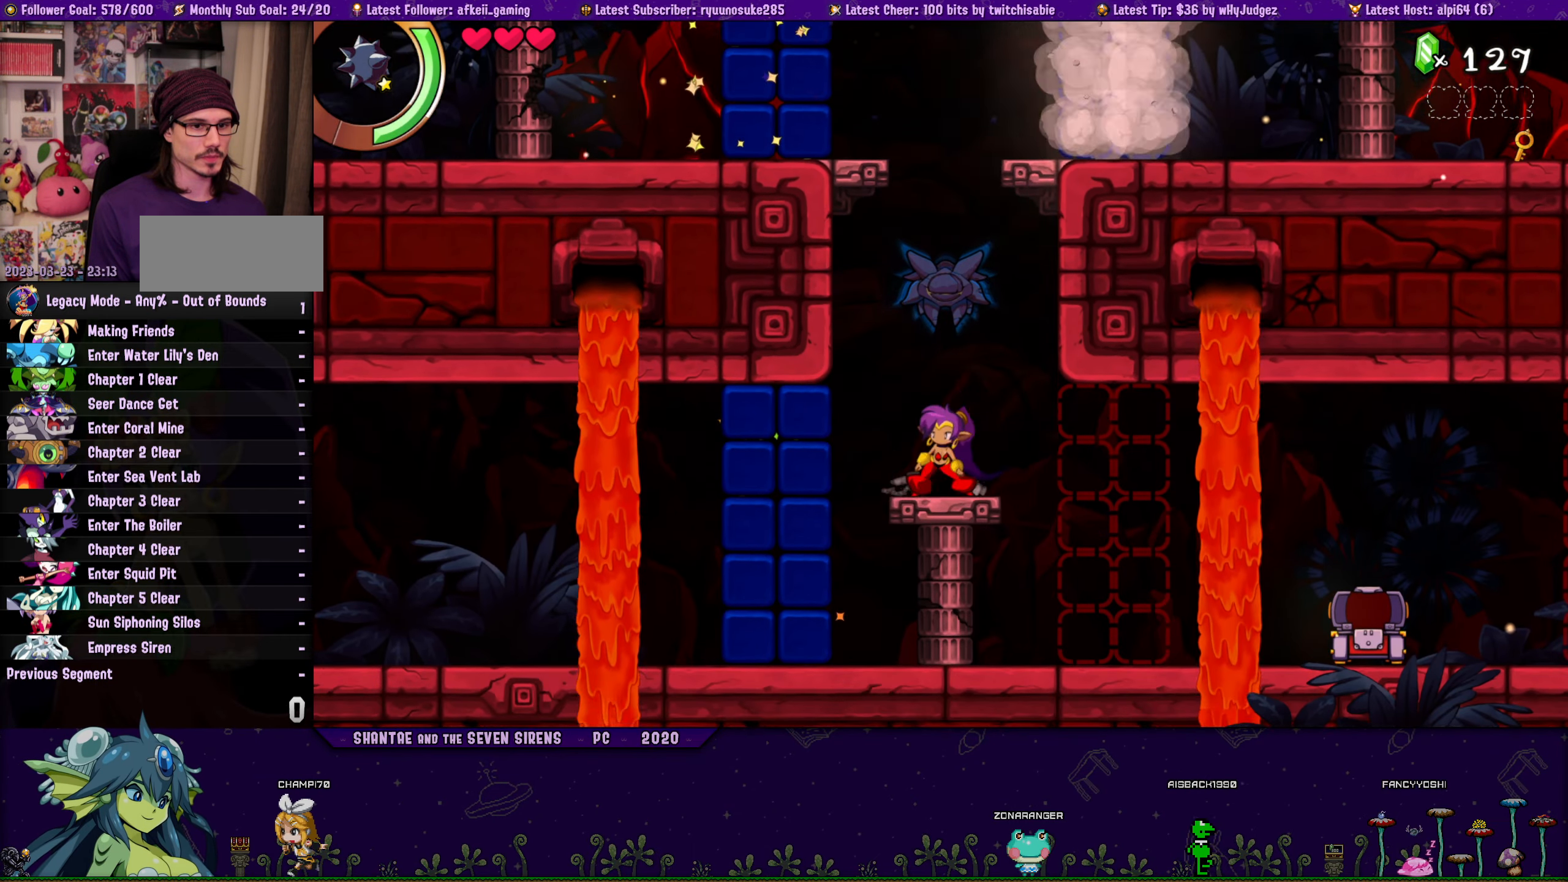
{"buttons": ["DPAD_RIGHT"], "button_events": [[117, "DPAD_RIGHT", "down"]]}
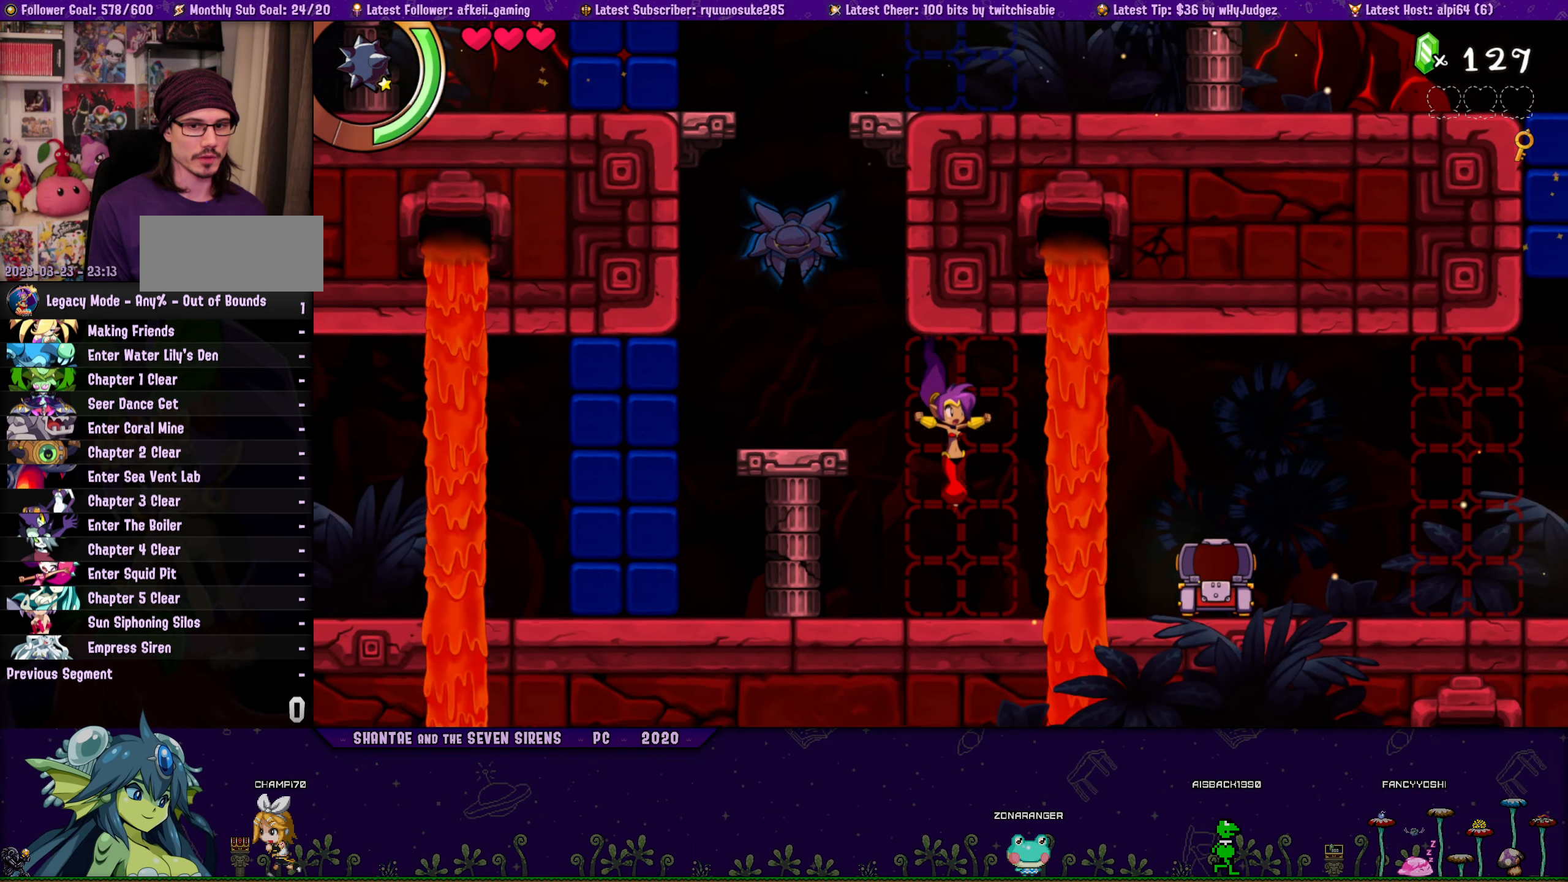
{"buttons": ["R1", "DPAD_RIGHT"], "button_events": [[200, "R1", "down"]]}
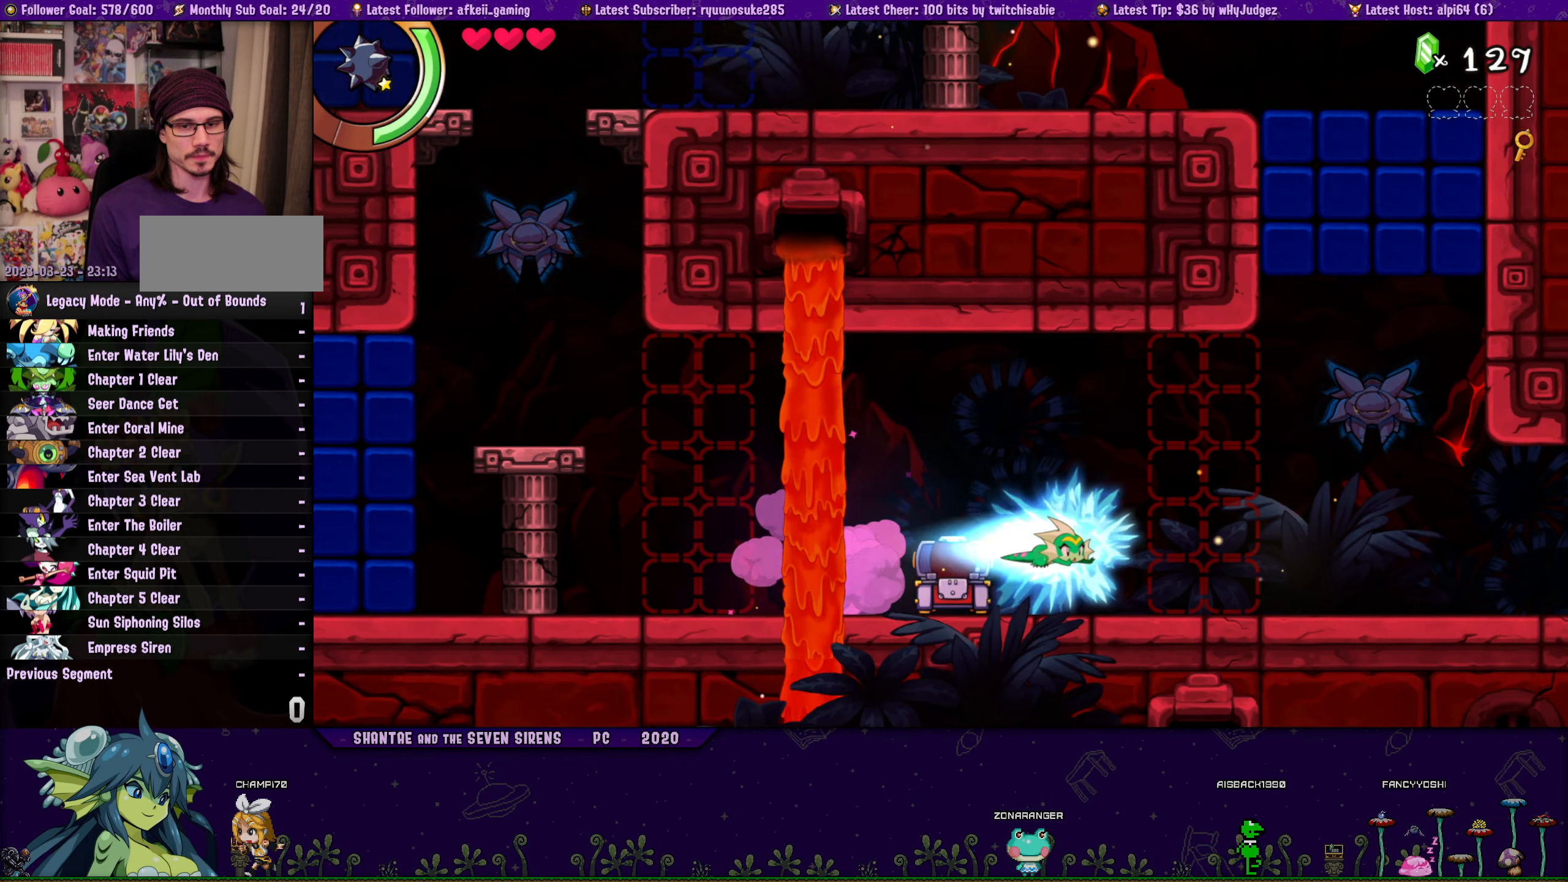
{"buttons": ["SQUARE", "DPAD_RIGHT"], "button_events": [[50, "R1", "up"], [333, "CROSS", "down"], [417, "CROSS", "up"], [467, "SQUARE", "down"]]}
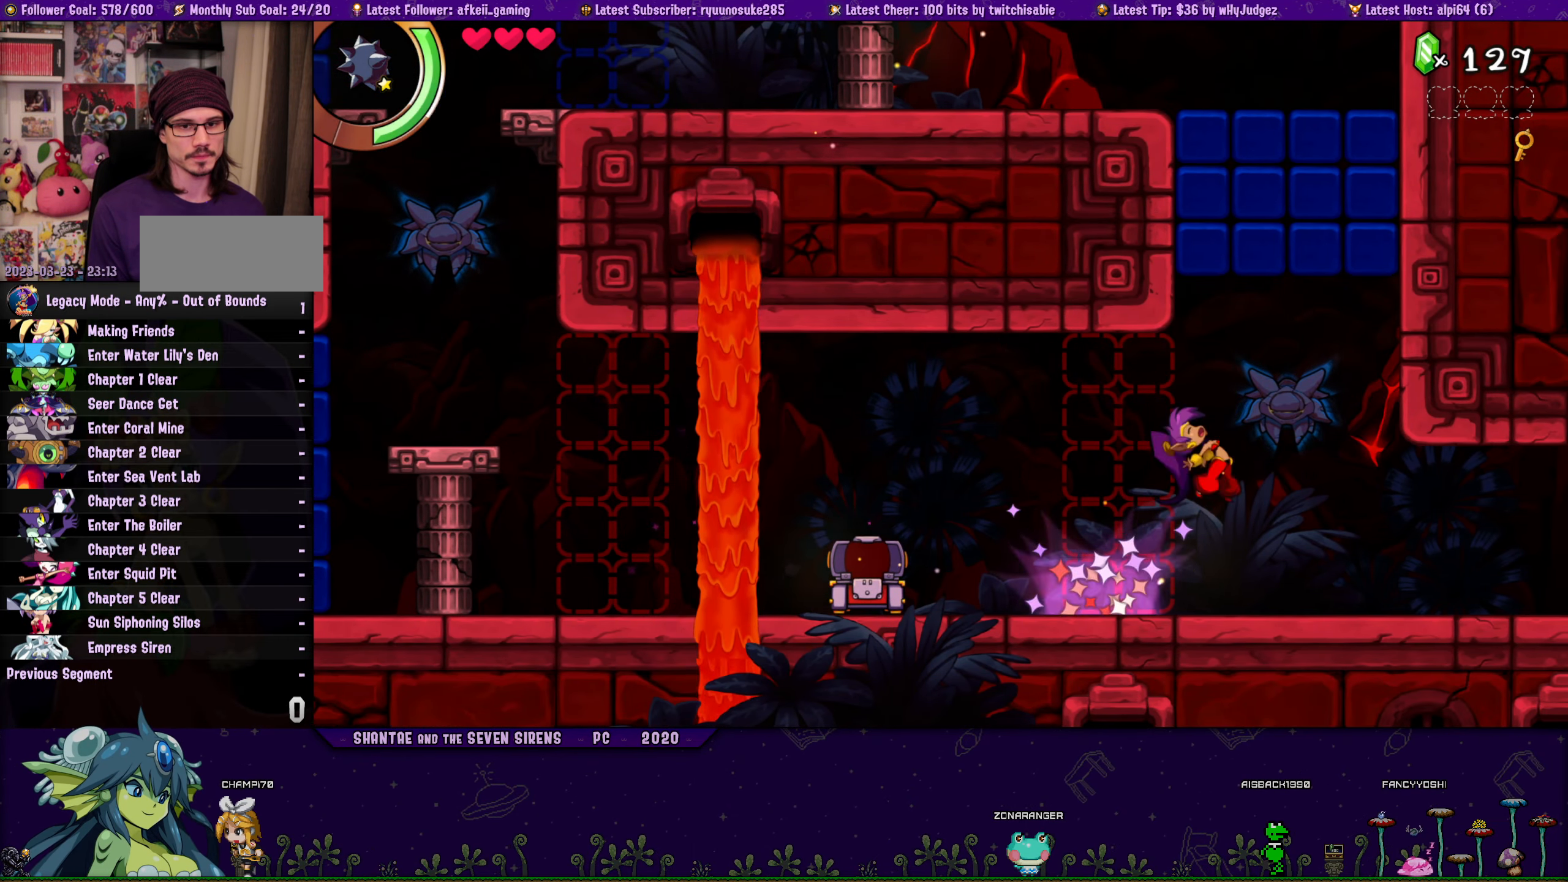
{"buttons": ["CROSS", "DPAD_UP", "DPAD_LEFT"], "button_events": [[50, "SQUARE", "up"], [133, "DPAD_RIGHT", "up"], [333, "CROSS", "down"], [367, "DPAD_UP", "down"], [433, "DPAD_LEFT", "down"]]}
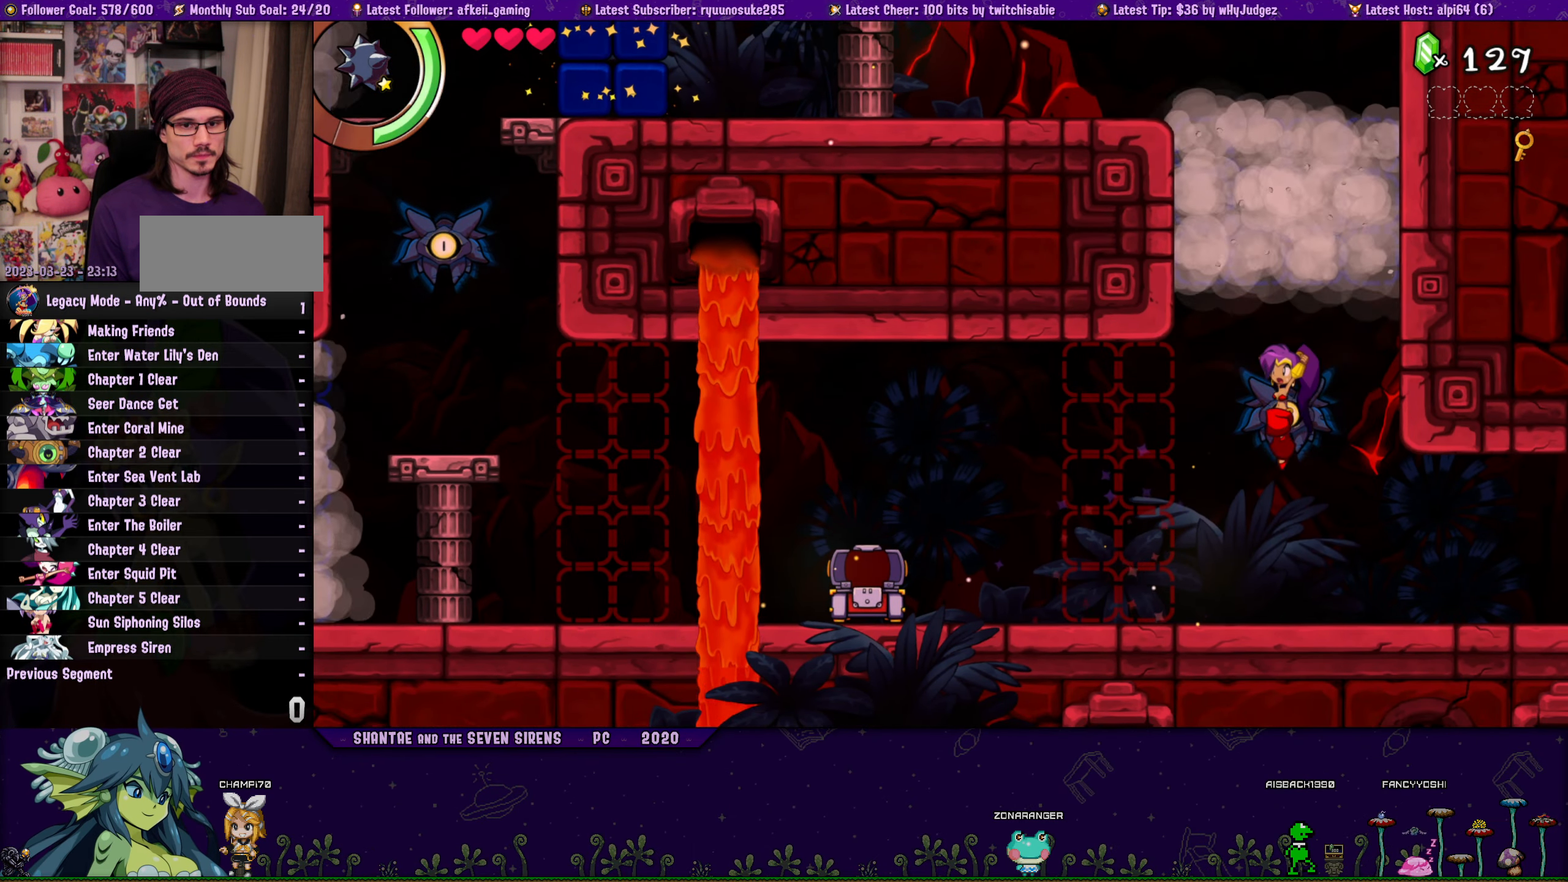
{"buttons": ["CROSS", "DPAD_UP"], "button_events": [[100, "R1", "down"], [150, "CROSS", "up"], [267, "R1", "up"], [283, "DPAD_LEFT", "up"], [300, "CROSS", "down"]]}
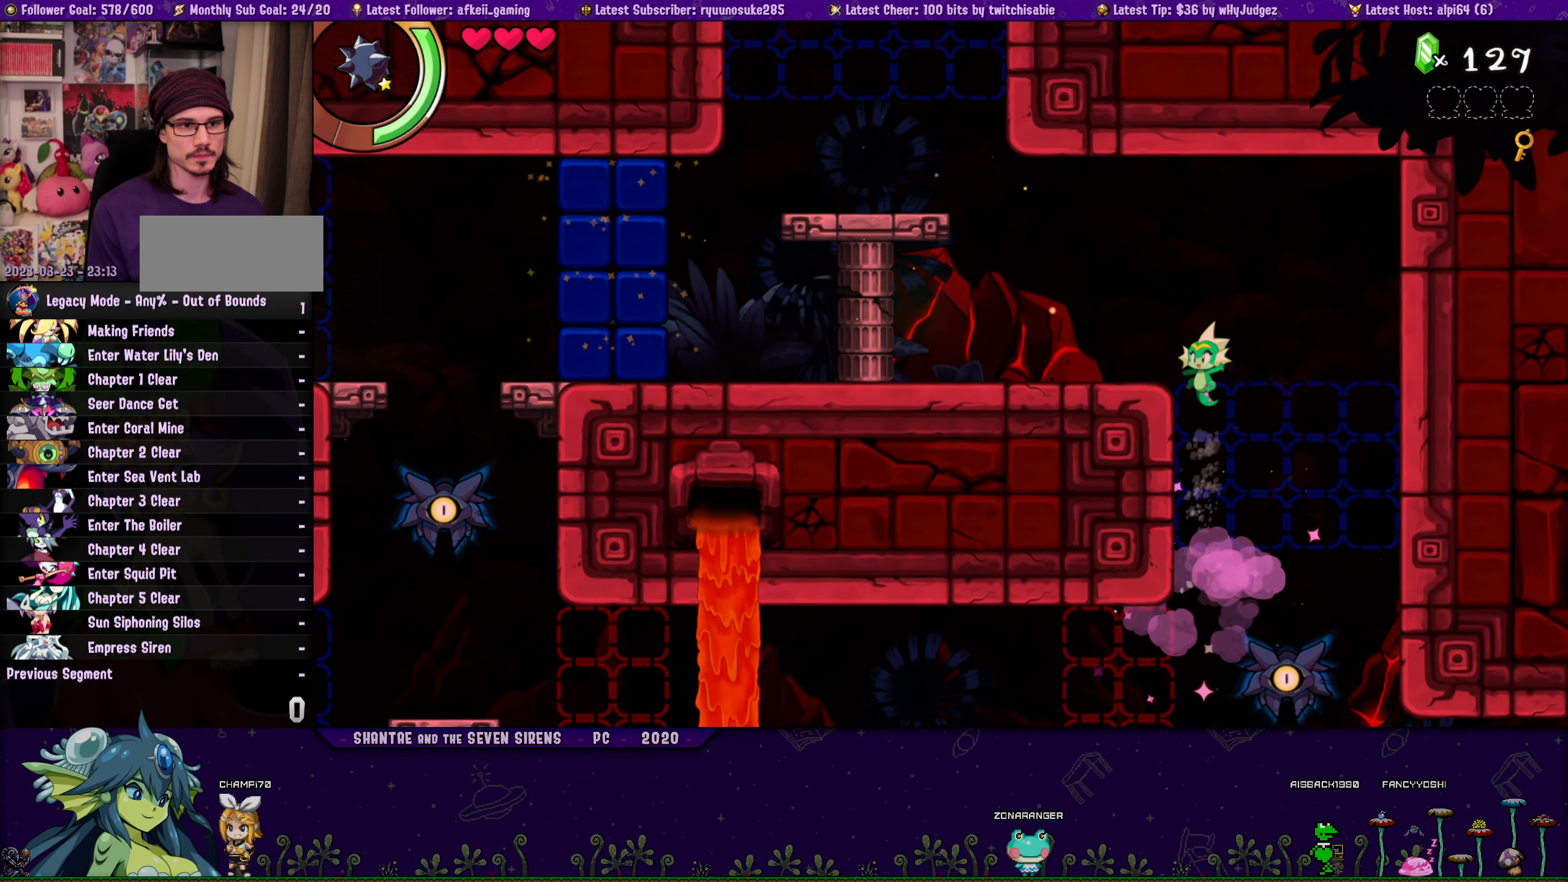
{"buttons": ["CROSS", "DPAD_LEFT"], "button_events": [[67, "DPAD_LEFT", "down"], [83, "R1", "down"], [100, "DPAD_UP", "up"], [200, "CROSS", "up"], [217, "R1", "up"], [500, "CROSS", "down"]]}
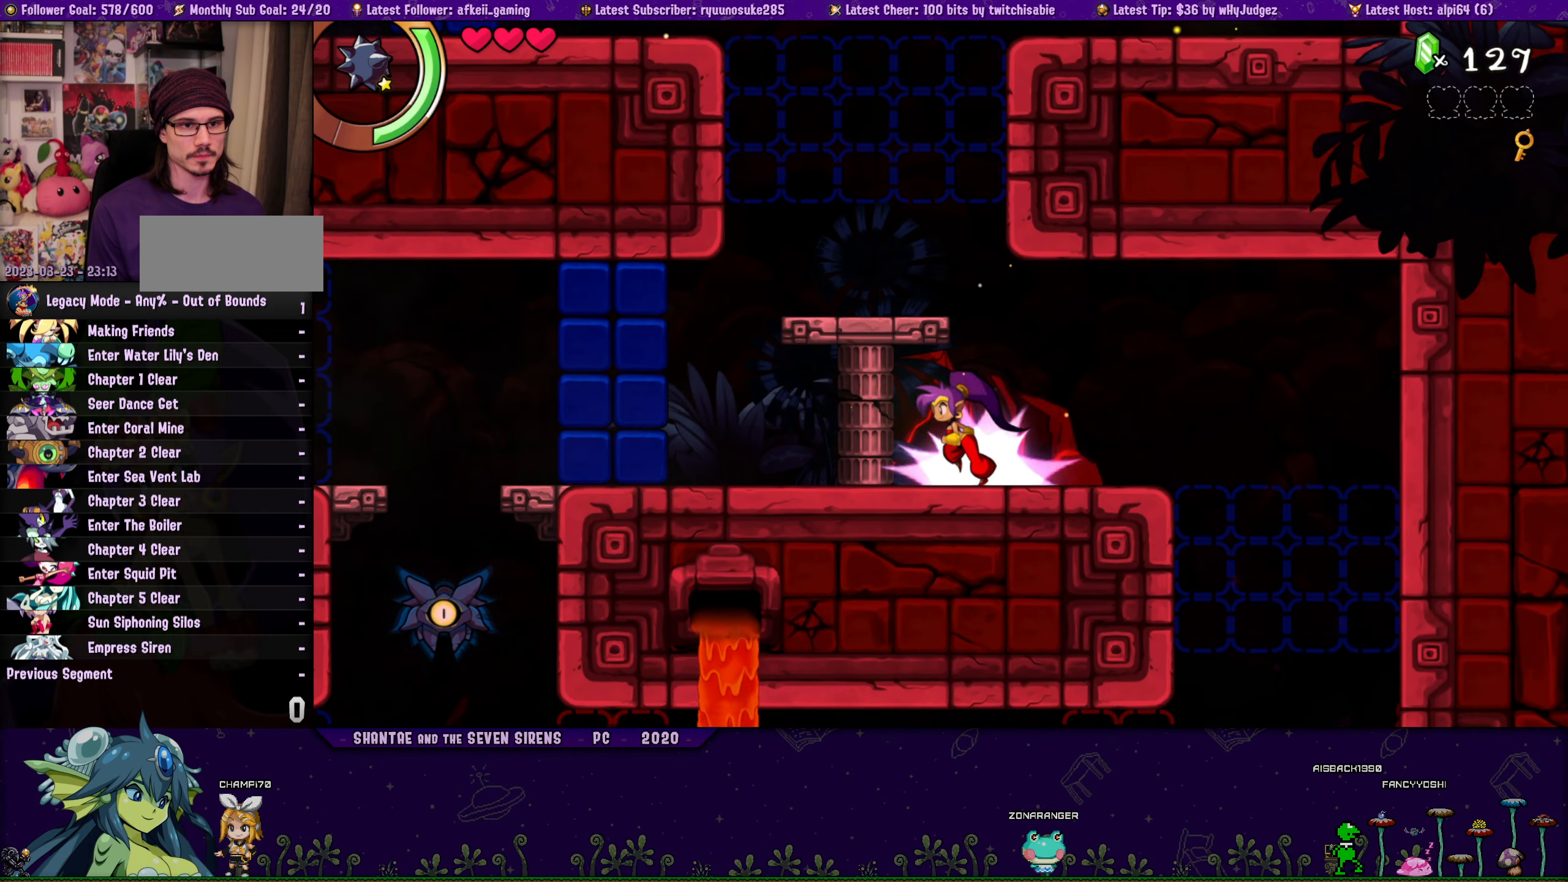
{"buttons": ["CROSS", "DPAD_UP", "DPAD_RIGHT"], "button_events": [[100, "DPAD_LEFT", "up"], [100, "DPAD_UP", "down"], [133, "DPAD_RIGHT", "down"], [284, "R1", "down"], [300, "CROSS", "up"], [434, "CROSS", "down"], [450, "R1", "up"]]}
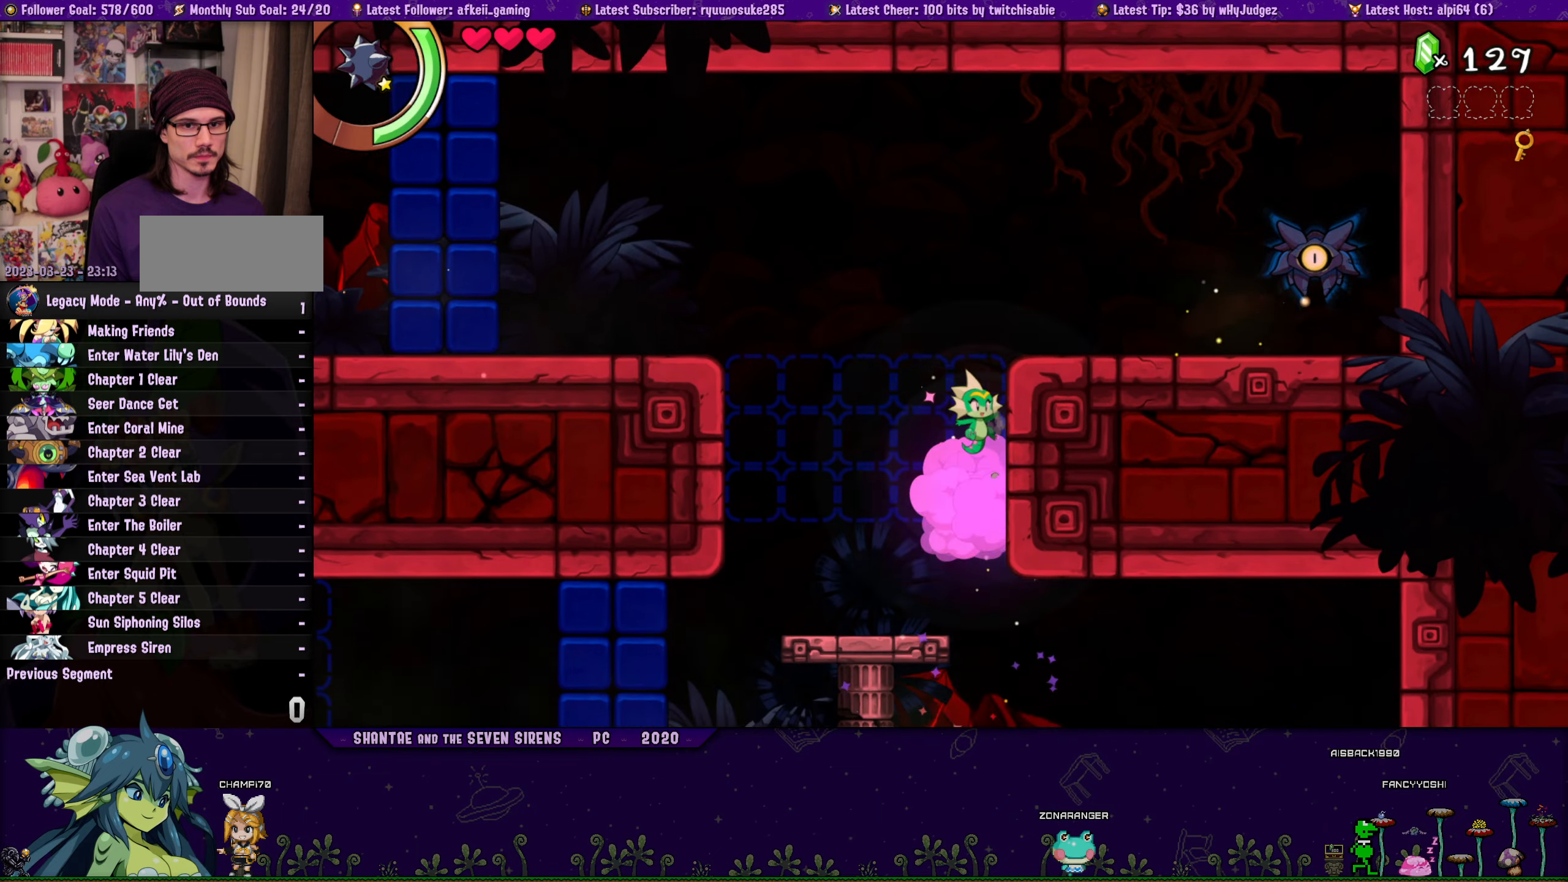
{"buttons": ["SQUARE"], "button_events": [[134, "CROSS", "up"], [200, "DPAD_UP", "up"], [417, "SQUARE", "down"], [434, "DPAD_RIGHT", "up"]]}
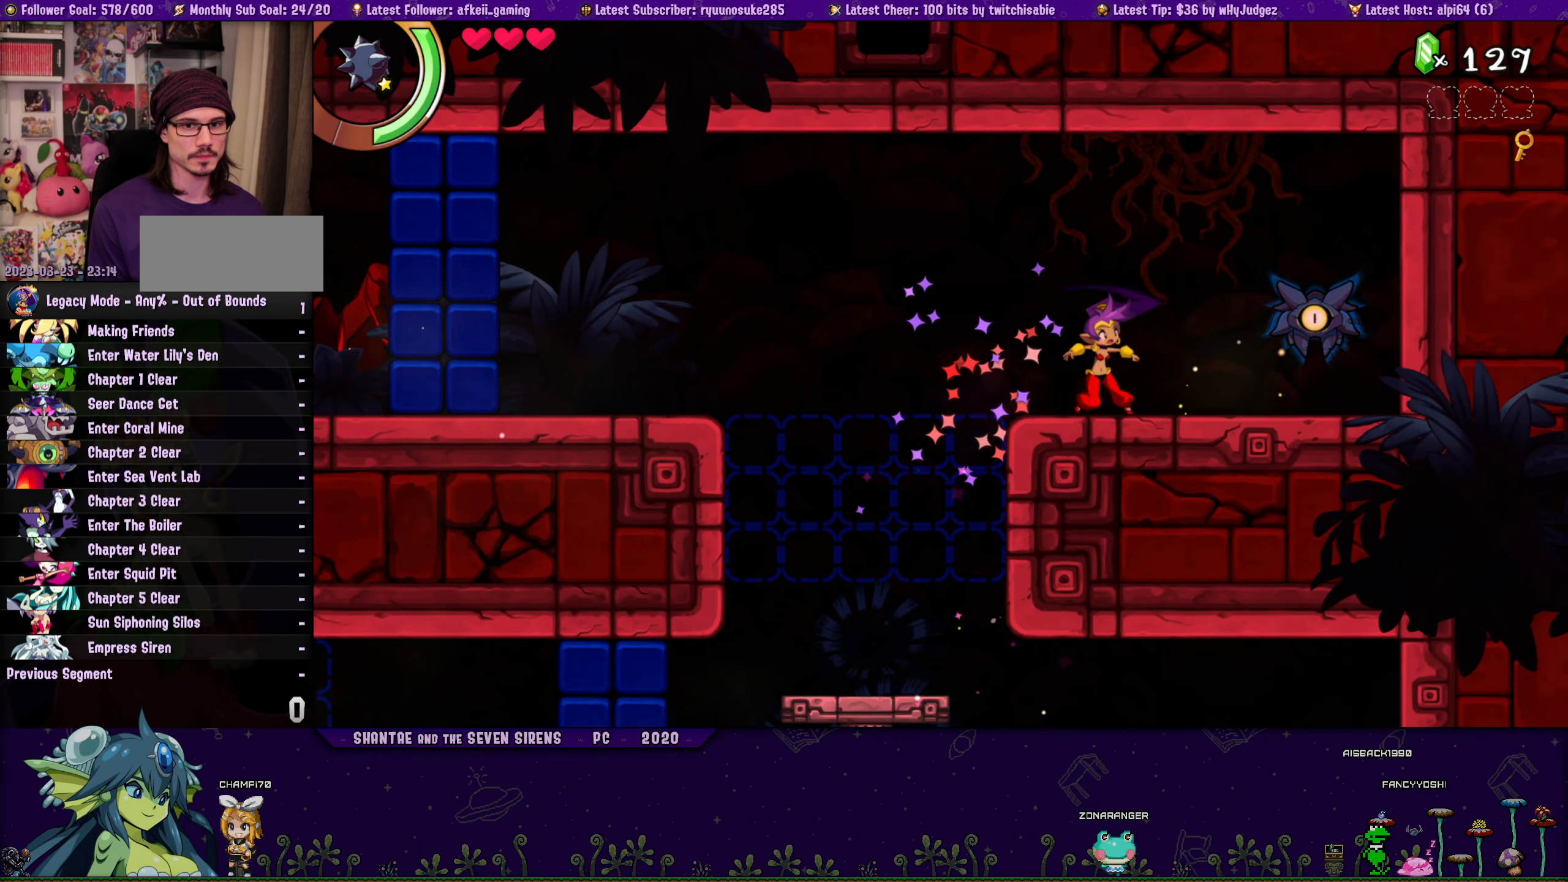
{"buttons": ["R1", "DPAD_LEFT"], "button_events": [[34, "SQUARE", "up"], [100, "DPAD_LEFT", "down"], [234, "R1", "down"]]}
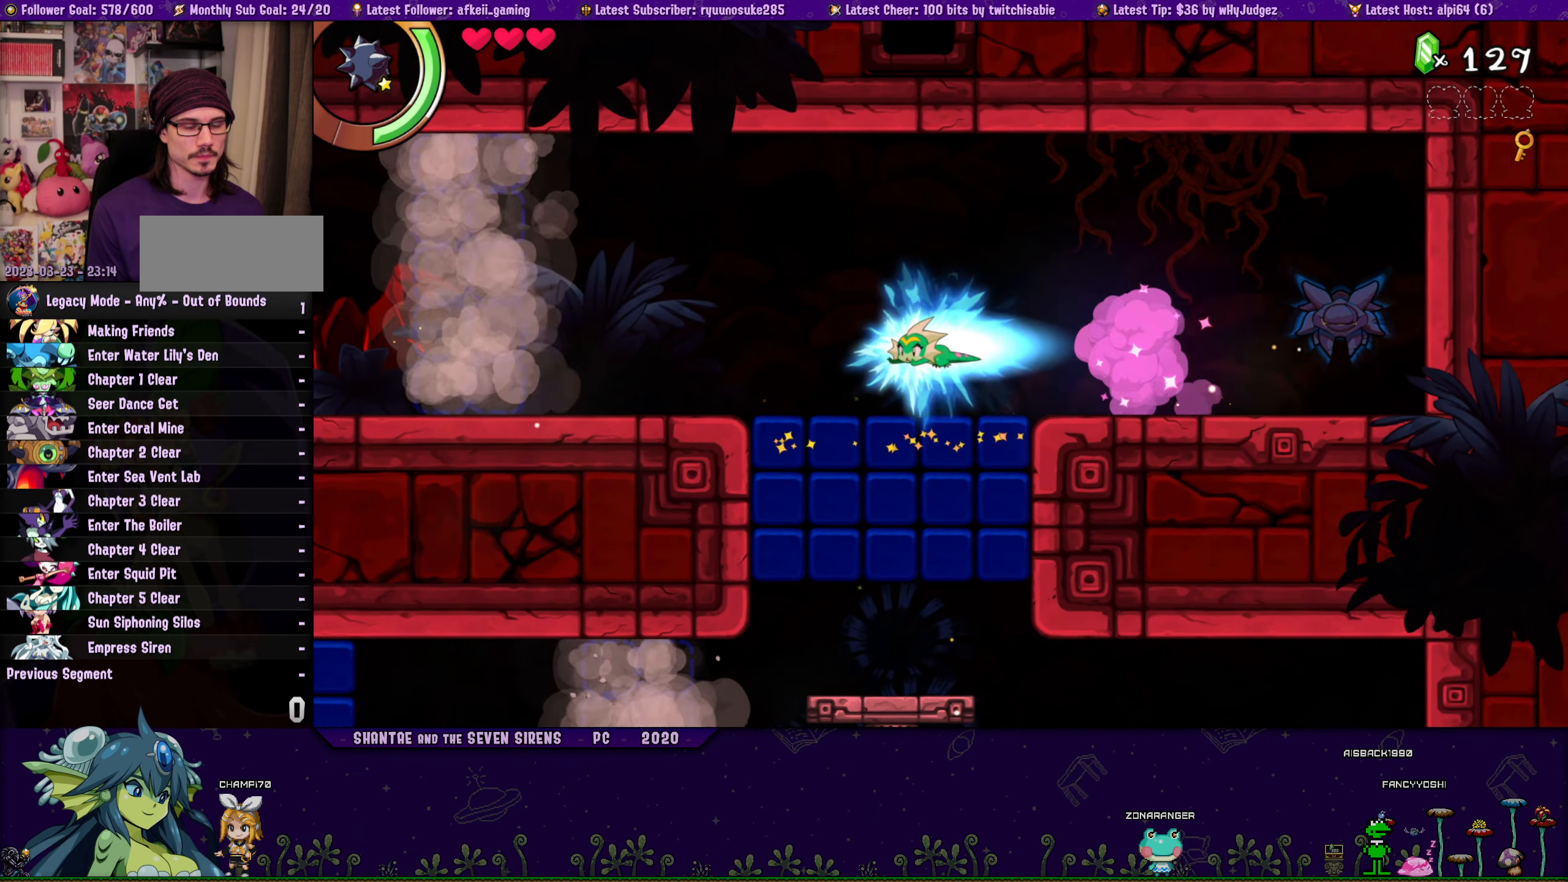
{"buttons": ["R1", "DPAD_LEFT"], "button_events": [[50, "R1", "up"], [284, "R1", "down"]]}
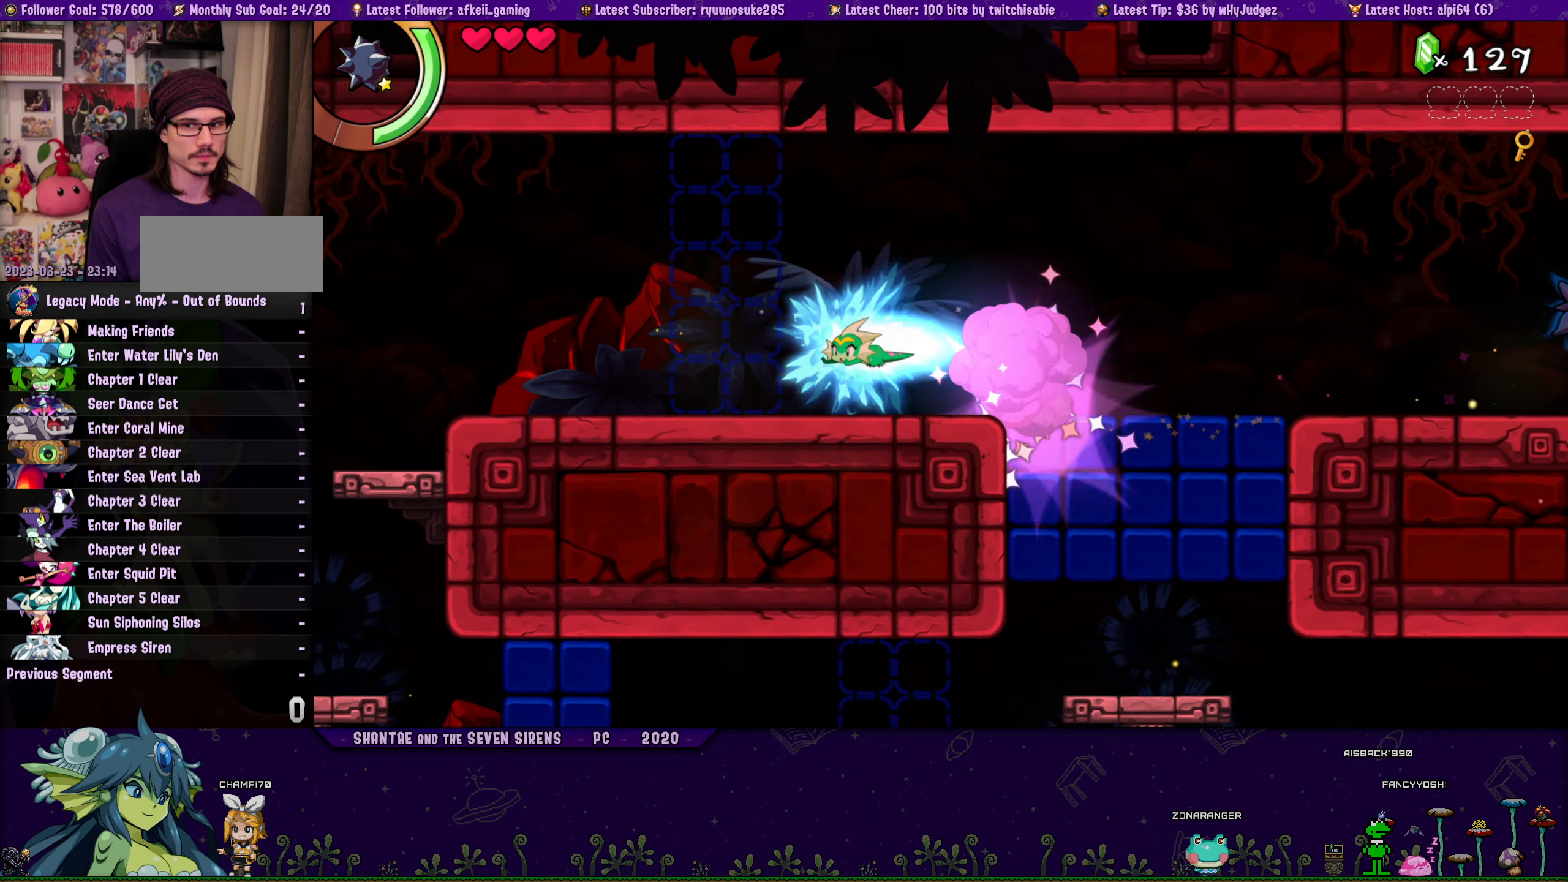
{"buttons": ["R1", "DPAD_LEFT"], "button_events": [[100, "R1", "up"], [350, "R1", "down"]]}
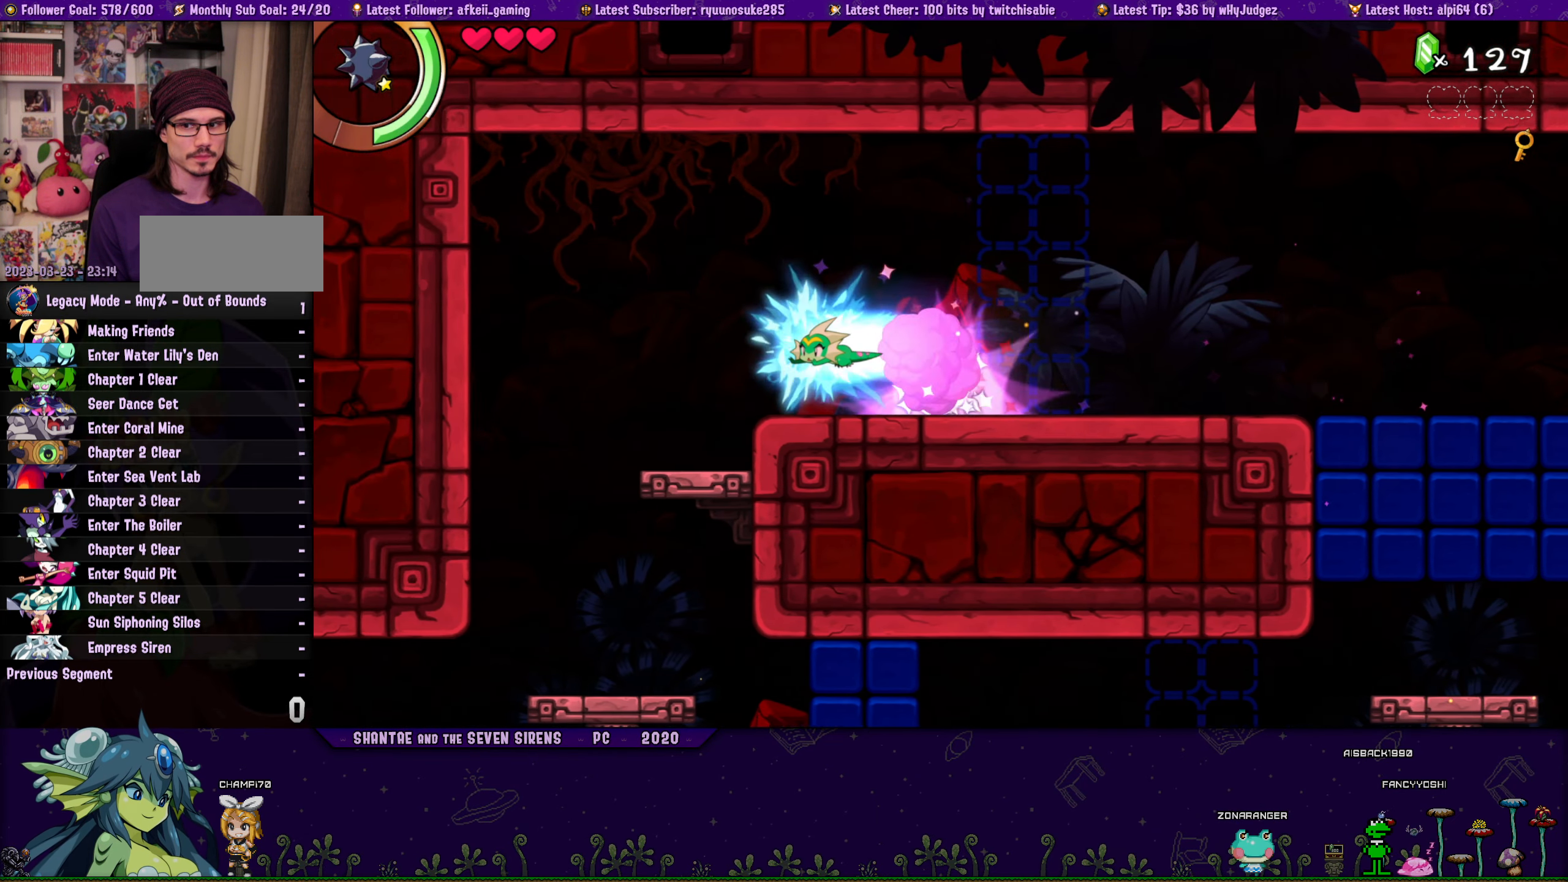
{"buttons": ["DPAD_DOWN", "DPAD_LEFT"], "button_events": [[84, "R1", "up"], [417, "DPAD_DOWN", "down"]]}
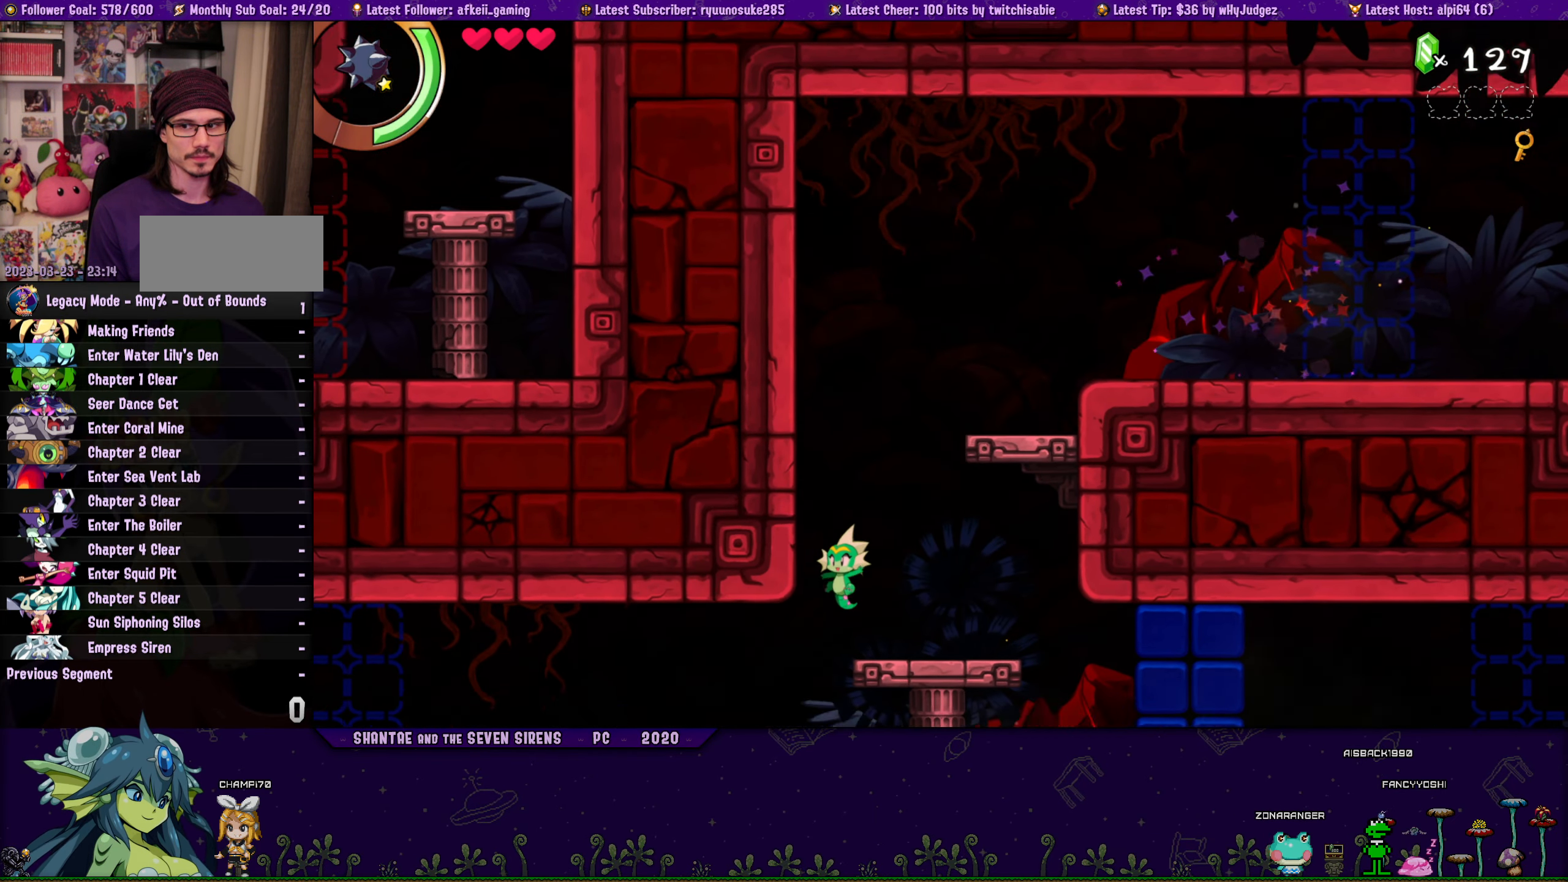
{"buttons": ["R1", "DPAD_LEFT"], "button_events": [[217, "R1", "down"], [234, "DPAD_DOWN", "up"]]}
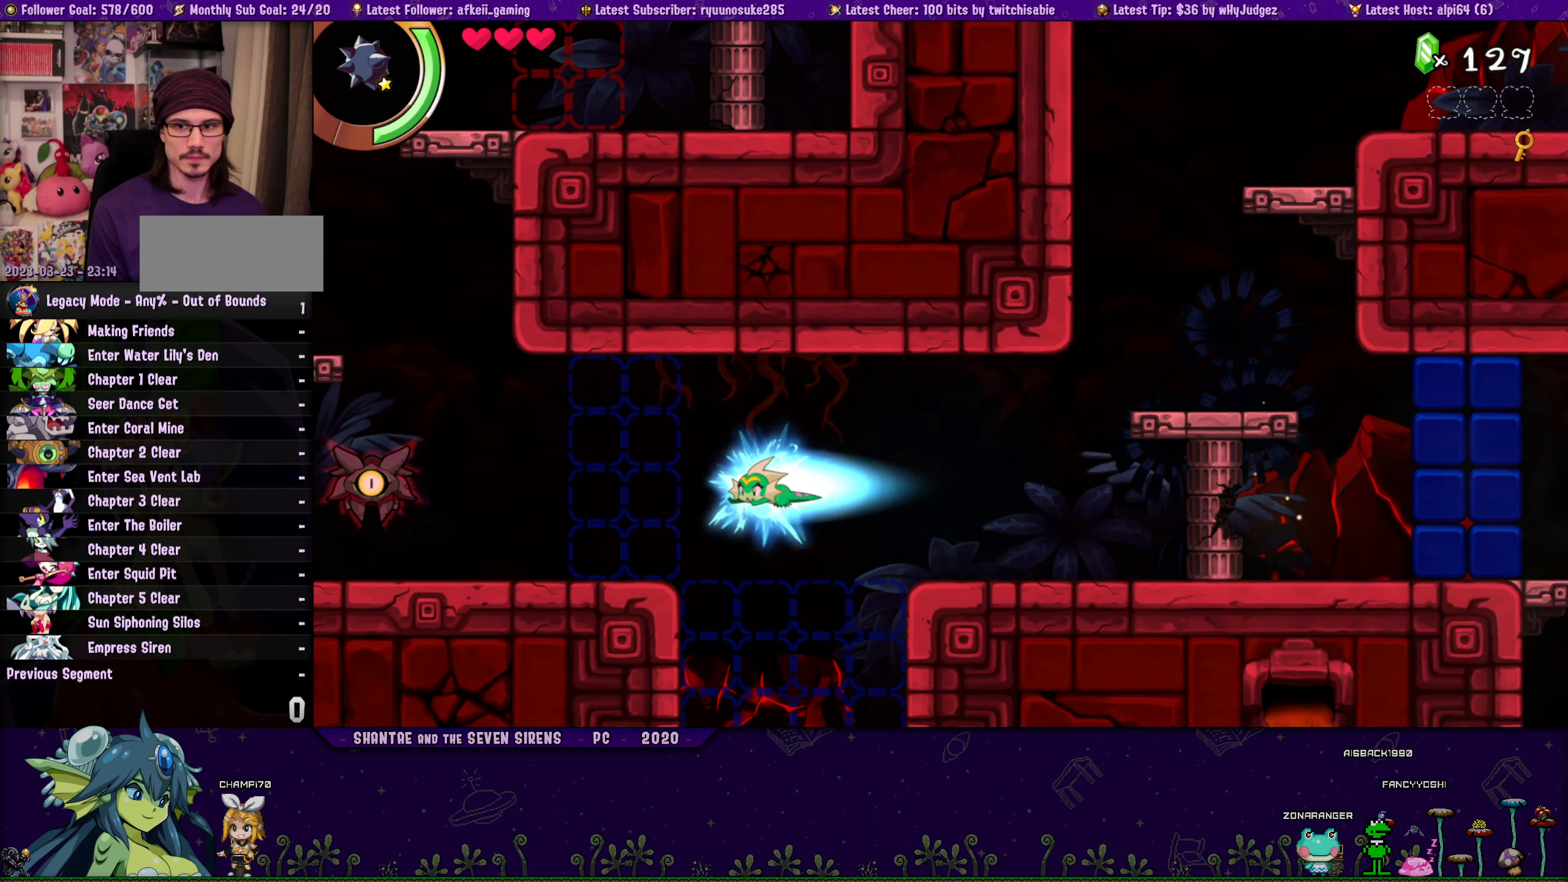
{"buttons": [], "button_events": [[167, "R1", "up"], [417, "DPAD_LEFT", "up"]]}
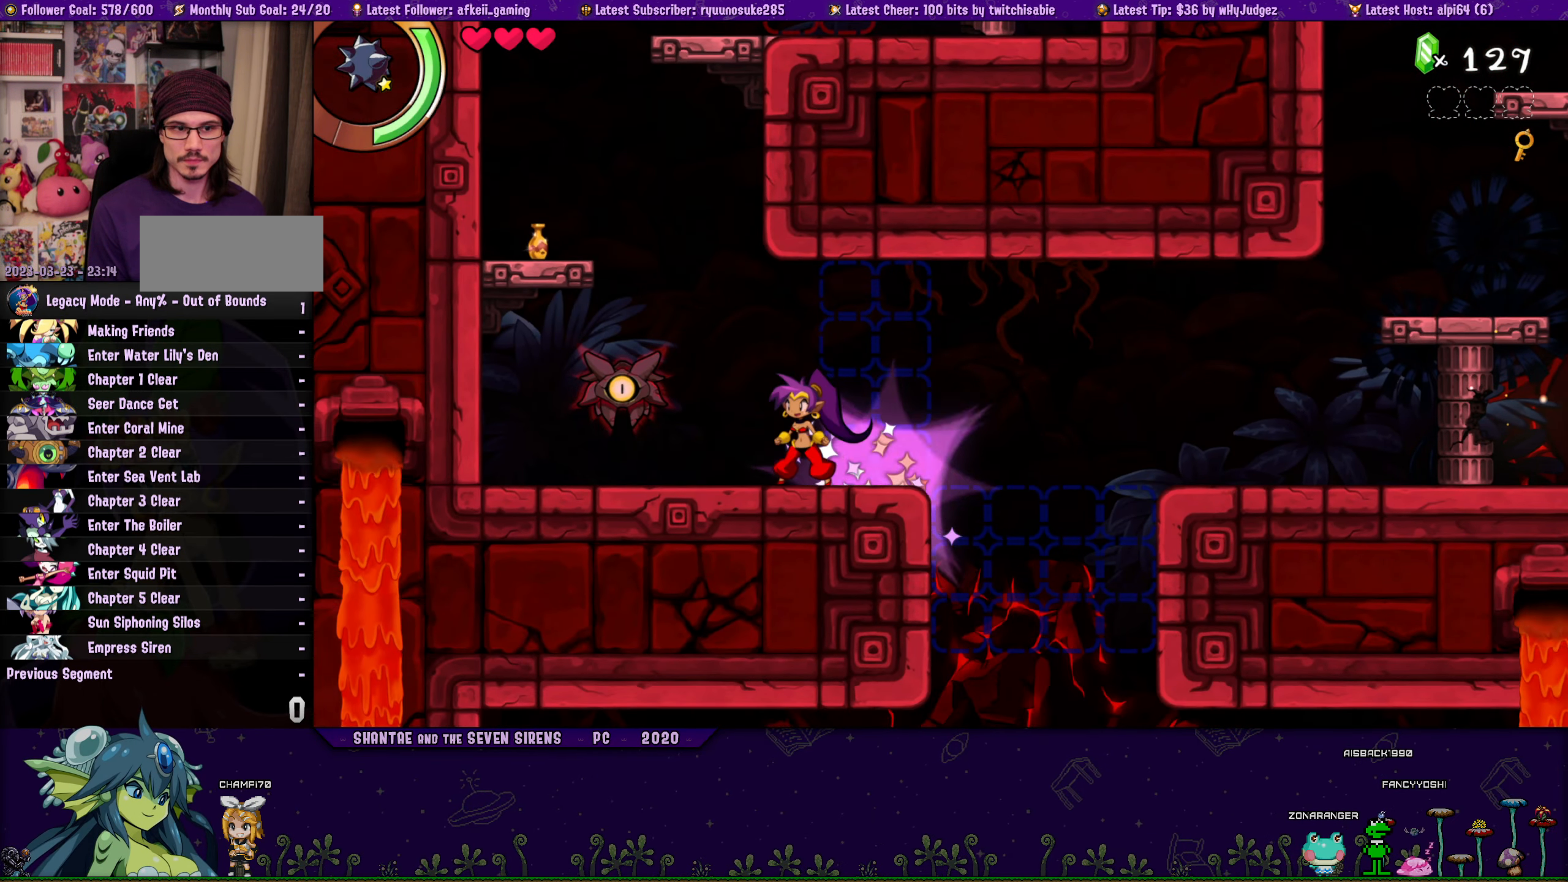
{"buttons": [], "button_events": [[267, "DPAD_LEFT", "down"], [400, "DPAD_LEFT", "up"]]}
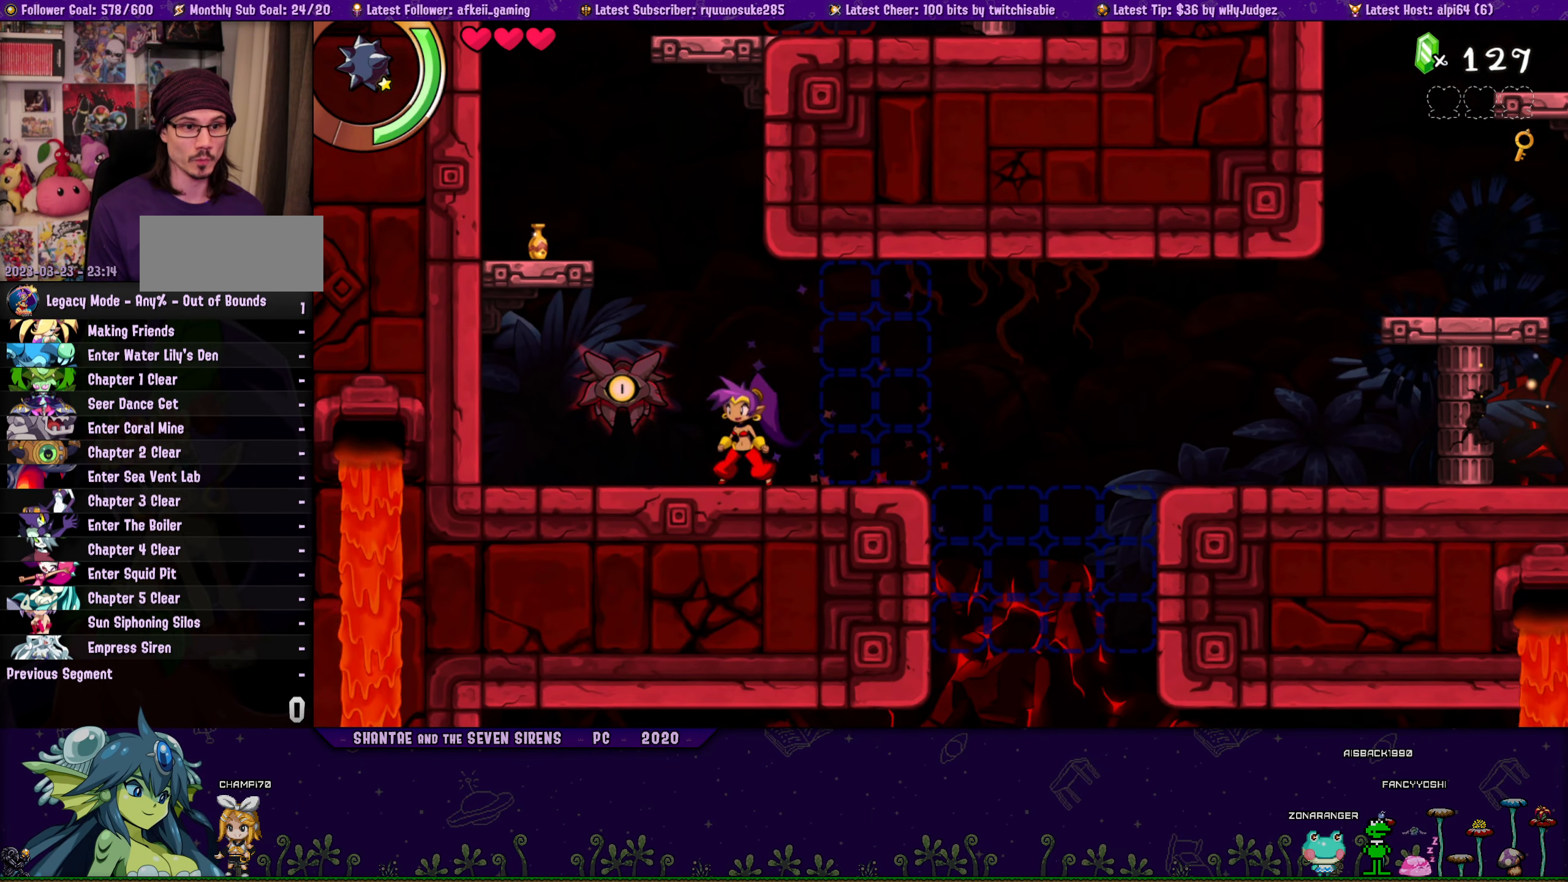
{"buttons": ["CROSS", "DPAD_LEFT"], "button_events": [[50, "SQUARE", "down"], [167, "SQUARE", "up"], [484, "CROSS", "down"], [484, "DPAD_LEFT", "down"]]}
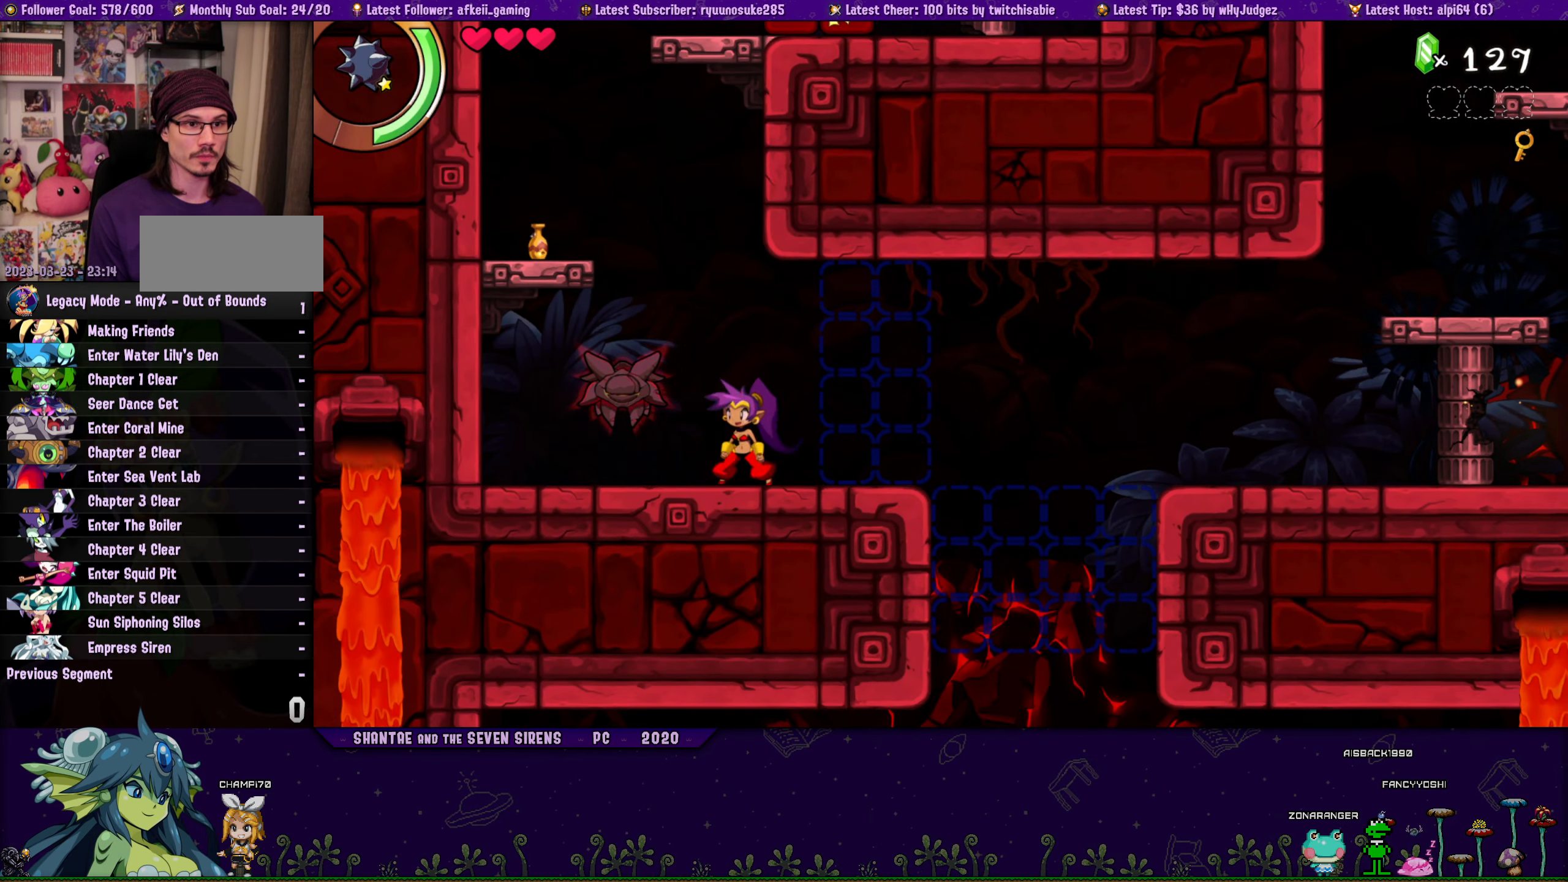
{"buttons": ["DPAD_LEFT"], "button_events": [[100, "DPAD_UP", "down"], [117, "DPAD_LEFT", "up"], [200, "DPAD_RIGHT", "down"], [317, "CROSS", "up"], [333, "DPAD_RIGHT", "up"], [366, "DPAD_UP", "up"], [466, "DPAD_LEFT", "down"]]}
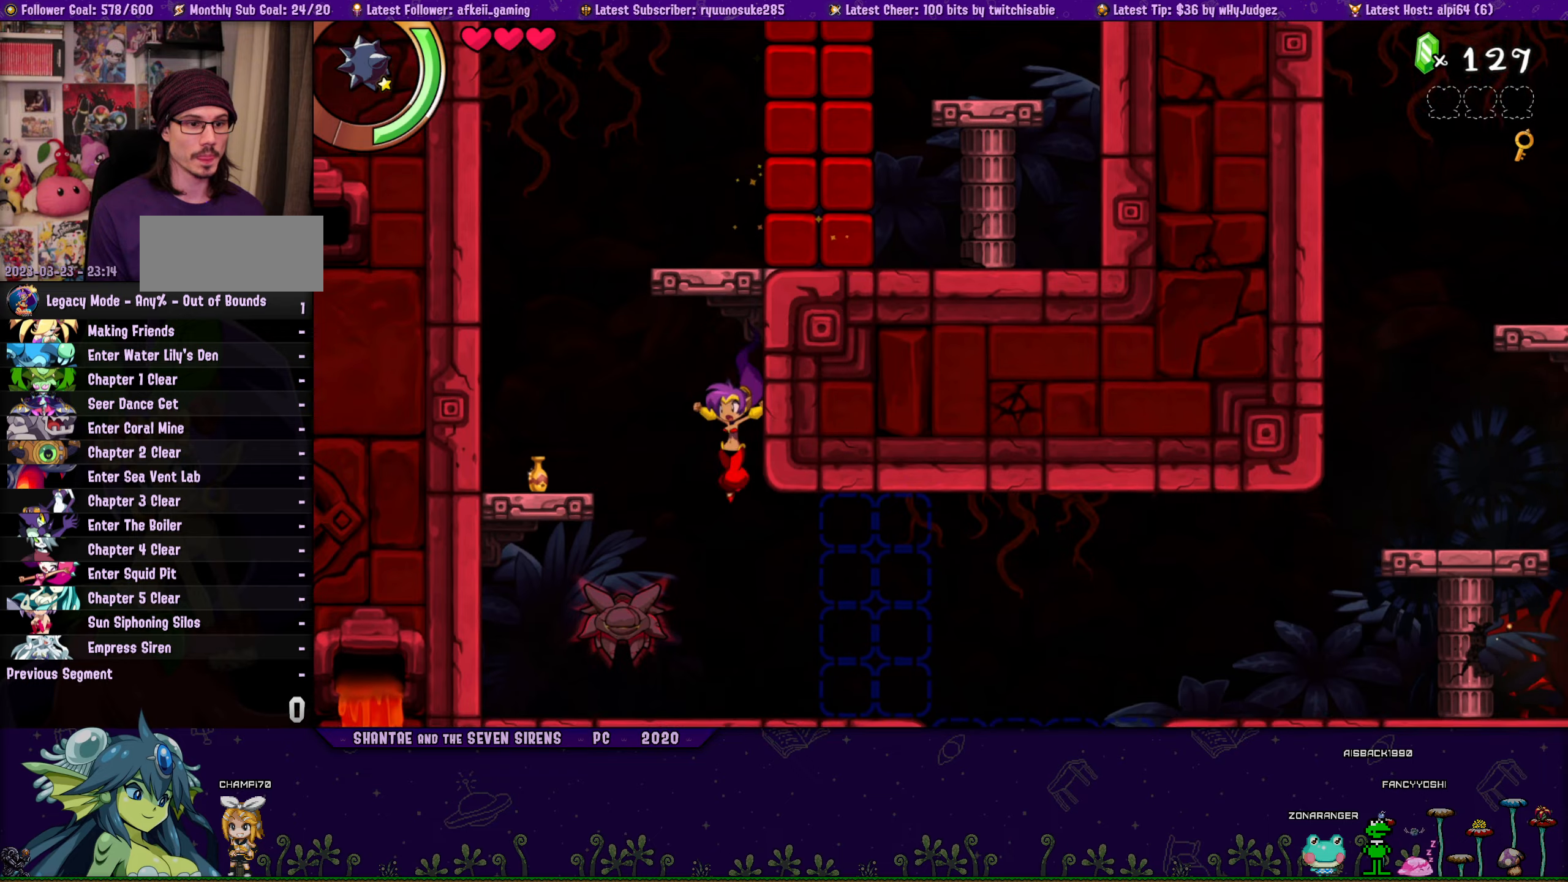
{"buttons": [], "button_events": [[50, "DPAD_LEFT", "up"], [66, "SQUARE", "down"], [300, "SQUARE", "up"]]}
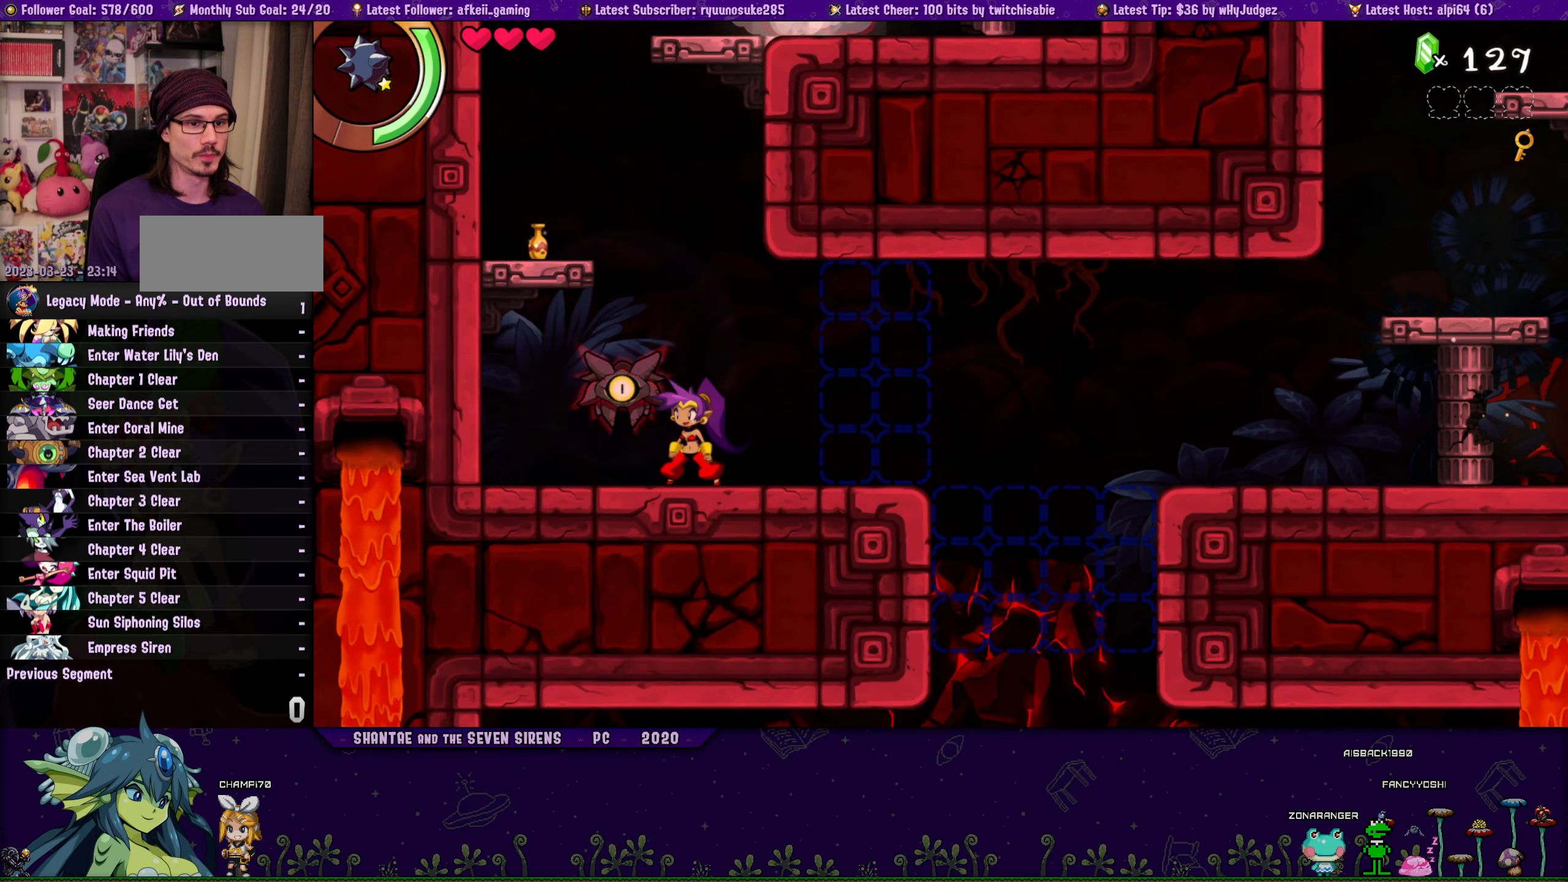
{"buttons": ["CROSS", "DPAD_UP", "DPAD_RIGHT"], "button_events": [[50, "CROSS", "down"], [100, "DPAD_UP", "down"], [233, "DPAD_RIGHT", "down"], [350, "CROSS", "up"], [350, "R1", "down"], [483, "R1", "up"], [500, "CROSS", "down"]]}
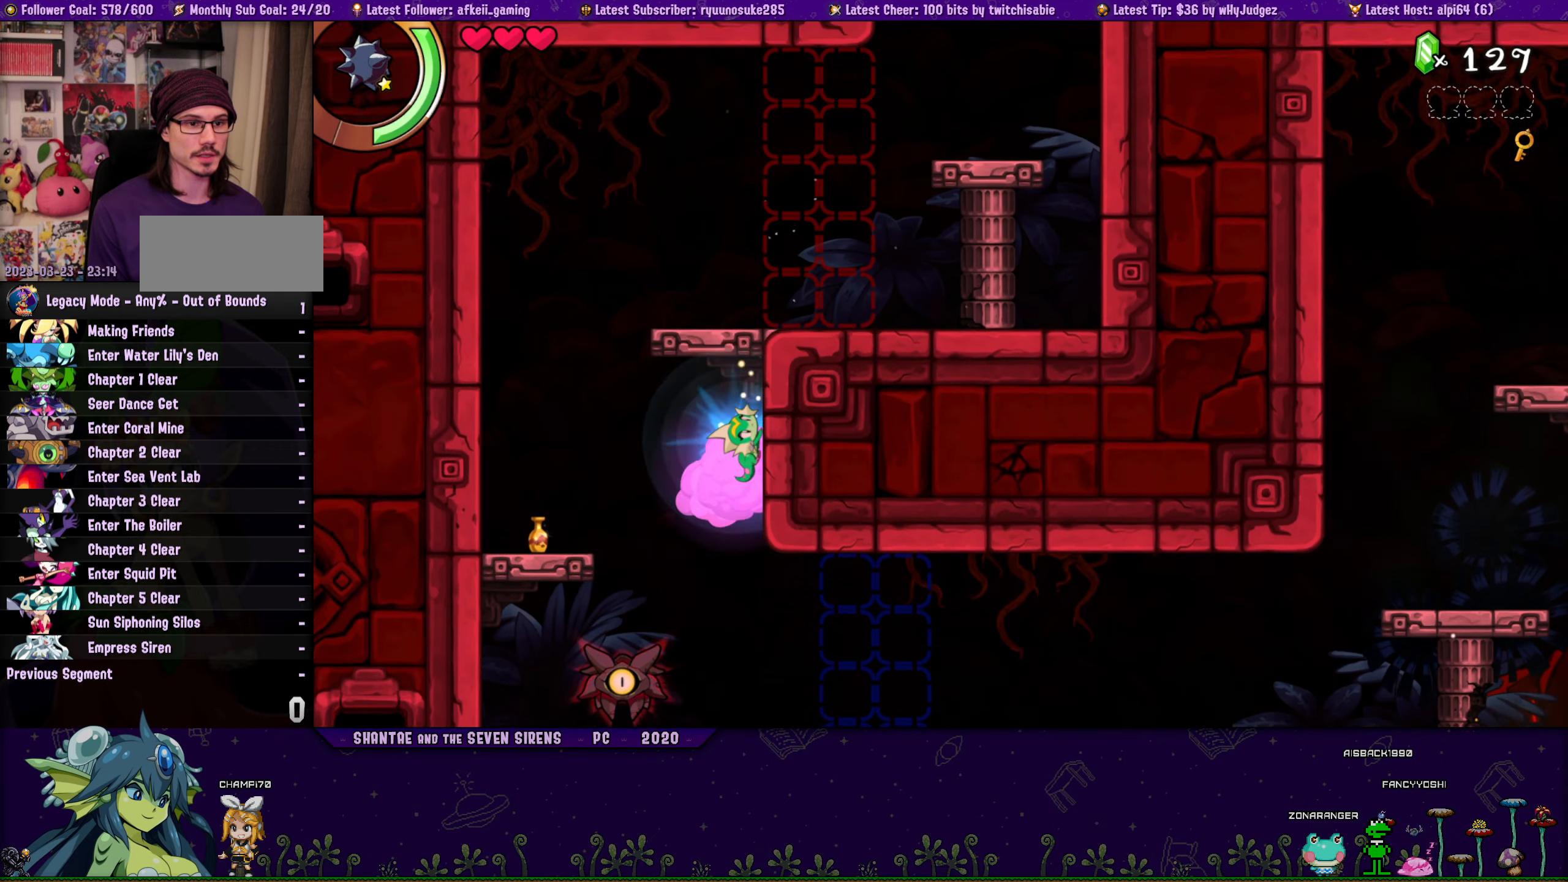
{"buttons": ["SQUARE", "DPAD_RIGHT"], "button_events": [[16, "DPAD_RIGHT", "up"], [116, "DPAD_RIGHT", "down"], [200, "CROSS", "up"], [283, "DPAD_UP", "up"], [383, "SQUARE", "down"]]}
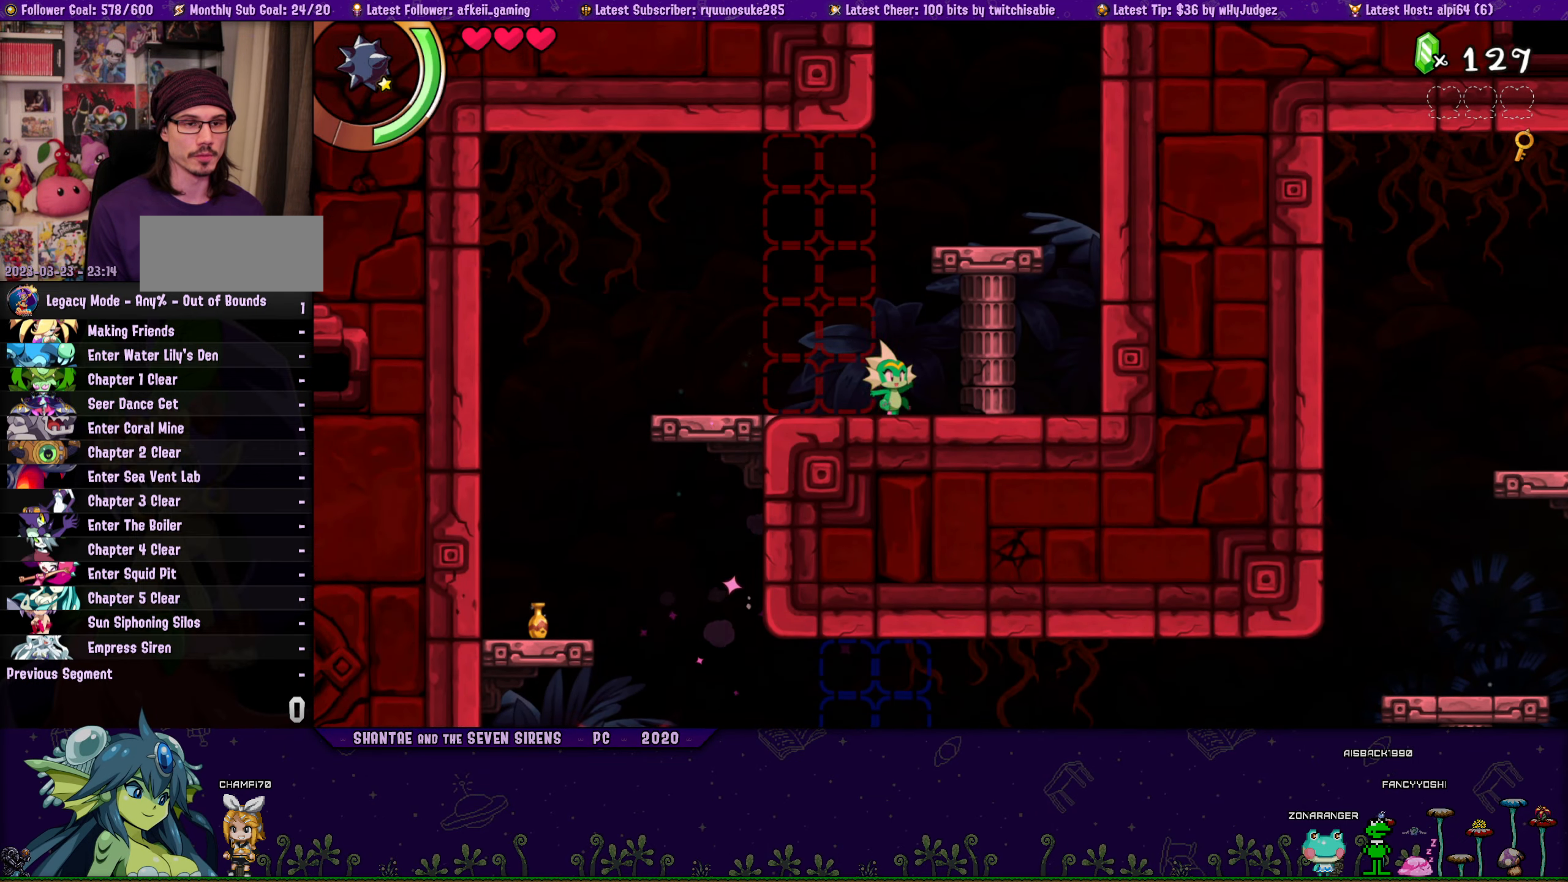
{"buttons": ["SQUARE", "R1", "DPAD_UP", "DPAD_LEFT"], "button_events": [[66, "CROSS", "down"], [116, "DPAD_UP", "down"], [183, "DPAD_RIGHT", "up"], [283, "DPAD_LEFT", "down"], [350, "R1", "down"], [416, "CROSS", "up"]]}
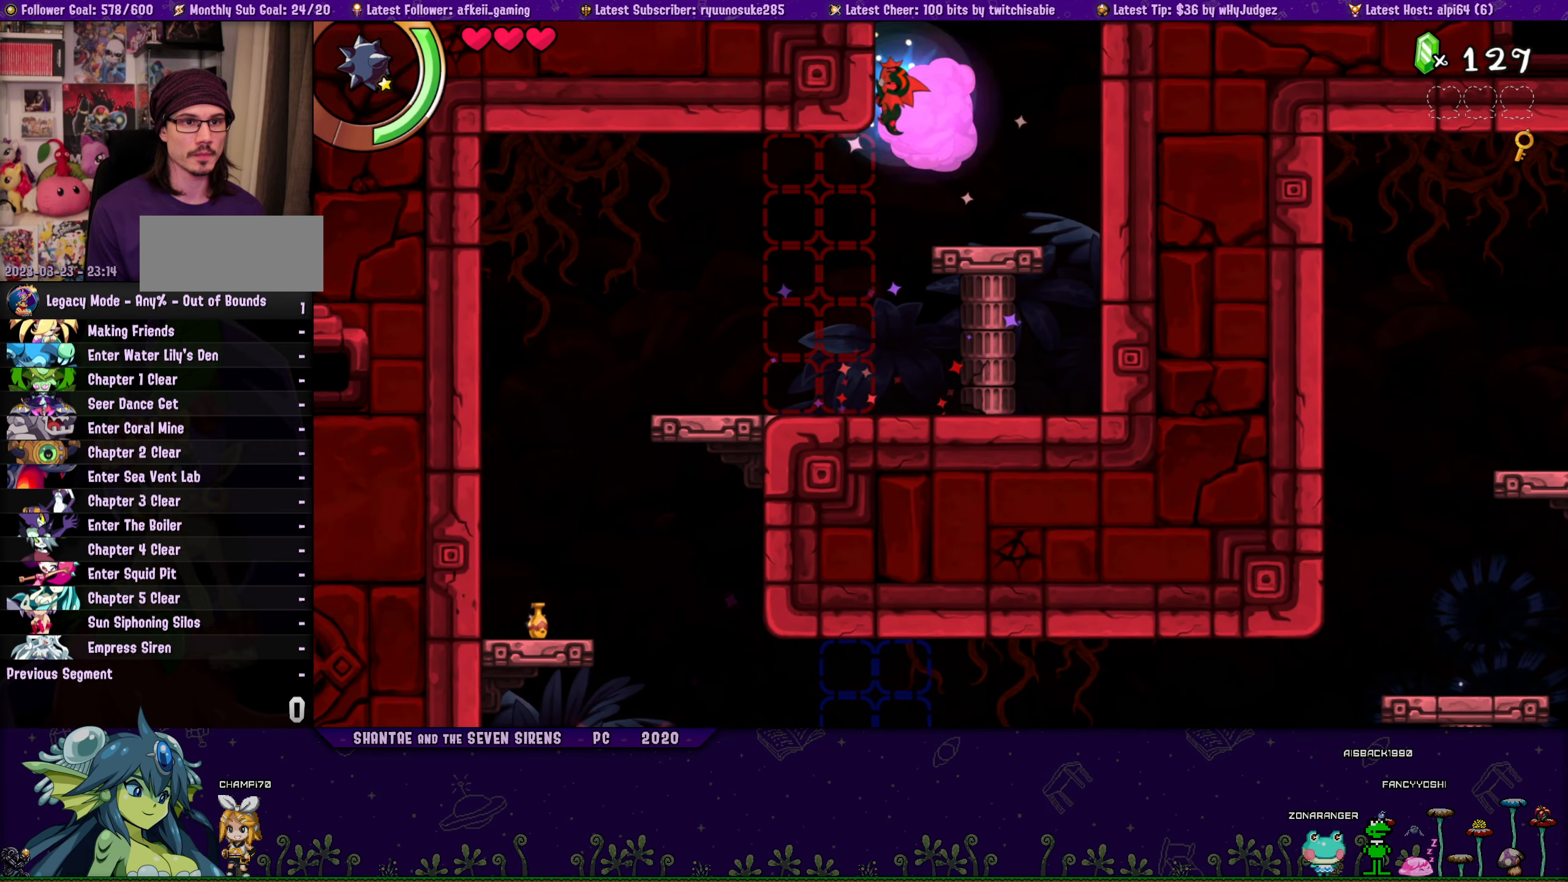
{"buttons": ["CROSS", "SQUARE", "DPAD_UP", "DPAD_LEFT"], "button_events": [[16, "R1", "up"], [33, "DPAD_LEFT", "up"], [83, "CROSS", "down"], [216, "DPAD_LEFT", "down"]]}
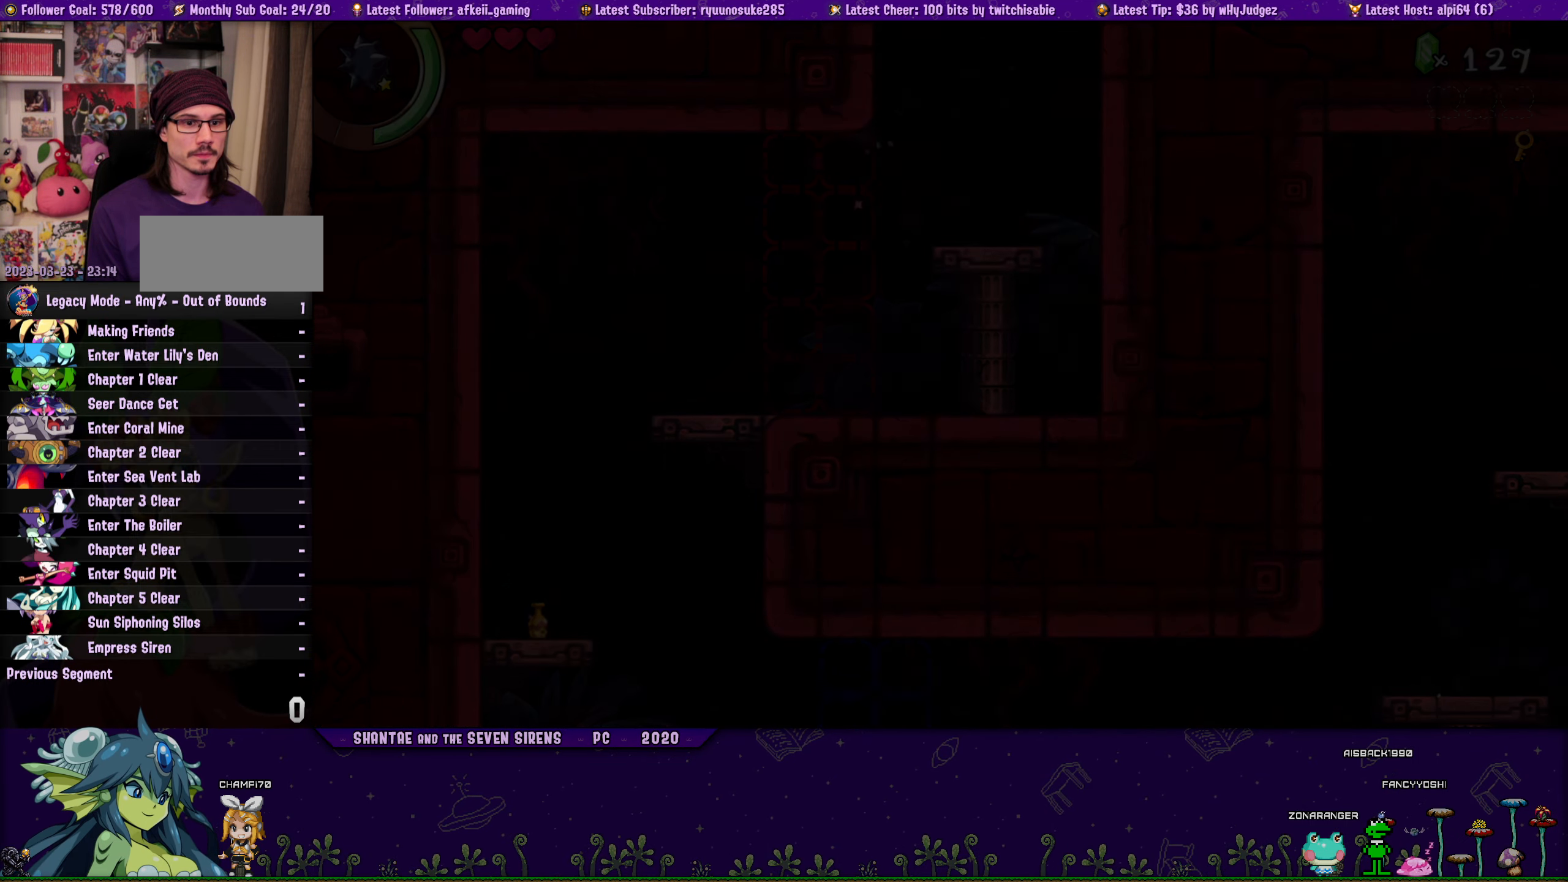
{"buttons": ["SQUARE", "DPAD_UP", "DPAD_LEFT"], "button_events": [[350, "CROSS", "up"]]}
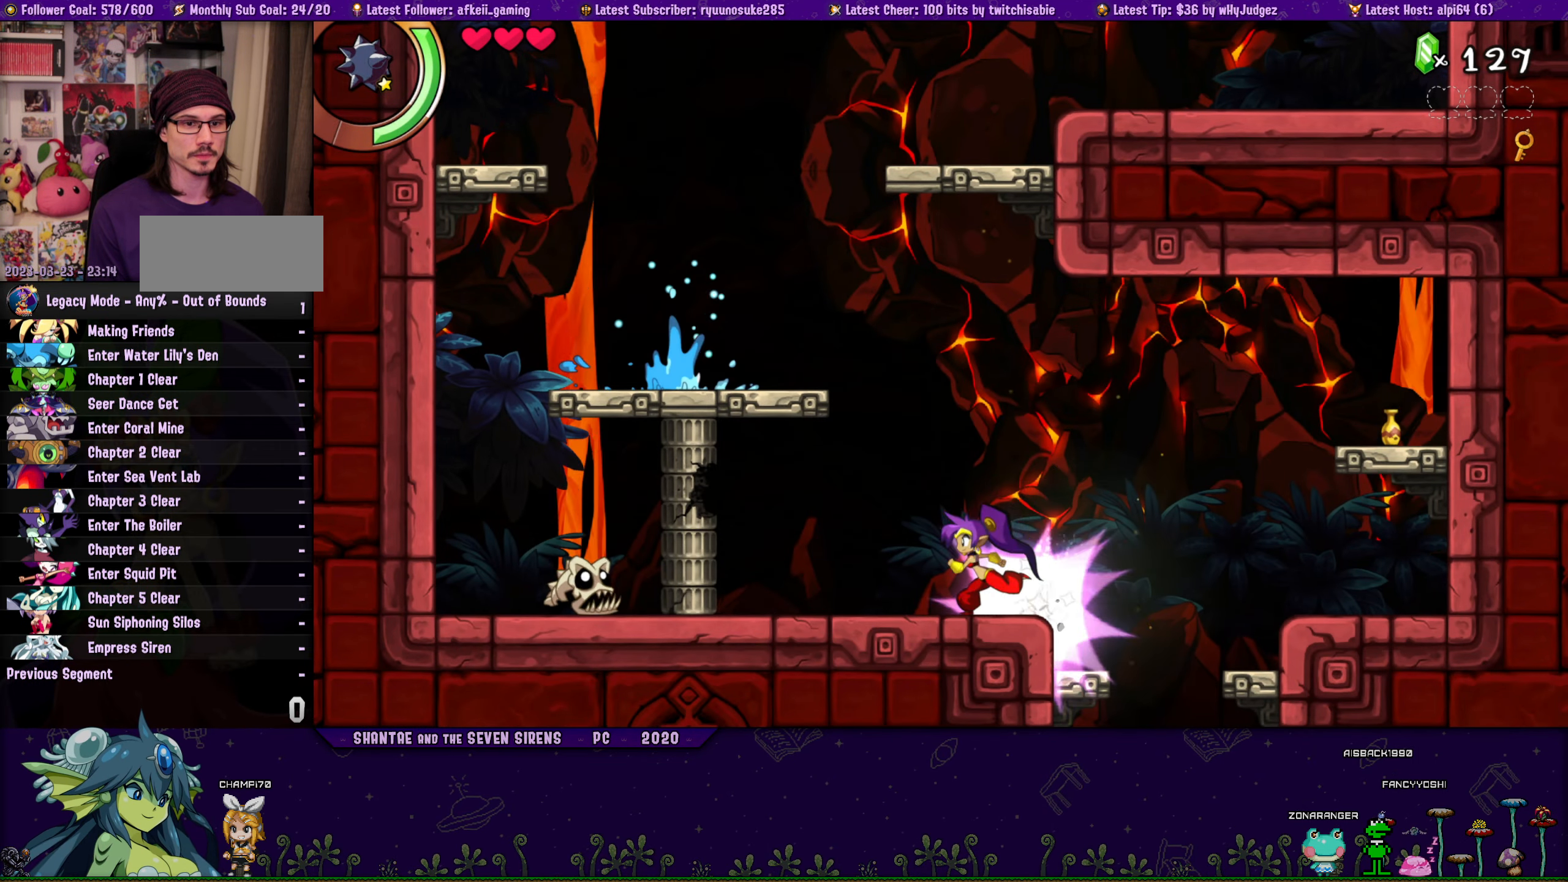
{"buttons": ["SQUARE", "R1", "DPAD_UP", "DPAD_RIGHT"], "button_events": [[66, "CROSS", "down"], [83, "DPAD_LEFT", "up"], [100, "DPAD_UP", "up"], [233, "DPAD_RIGHT", "down"], [233, "DPAD_UP", "down"], [433, "R1", "down"], [450, "CROSS", "up"]]}
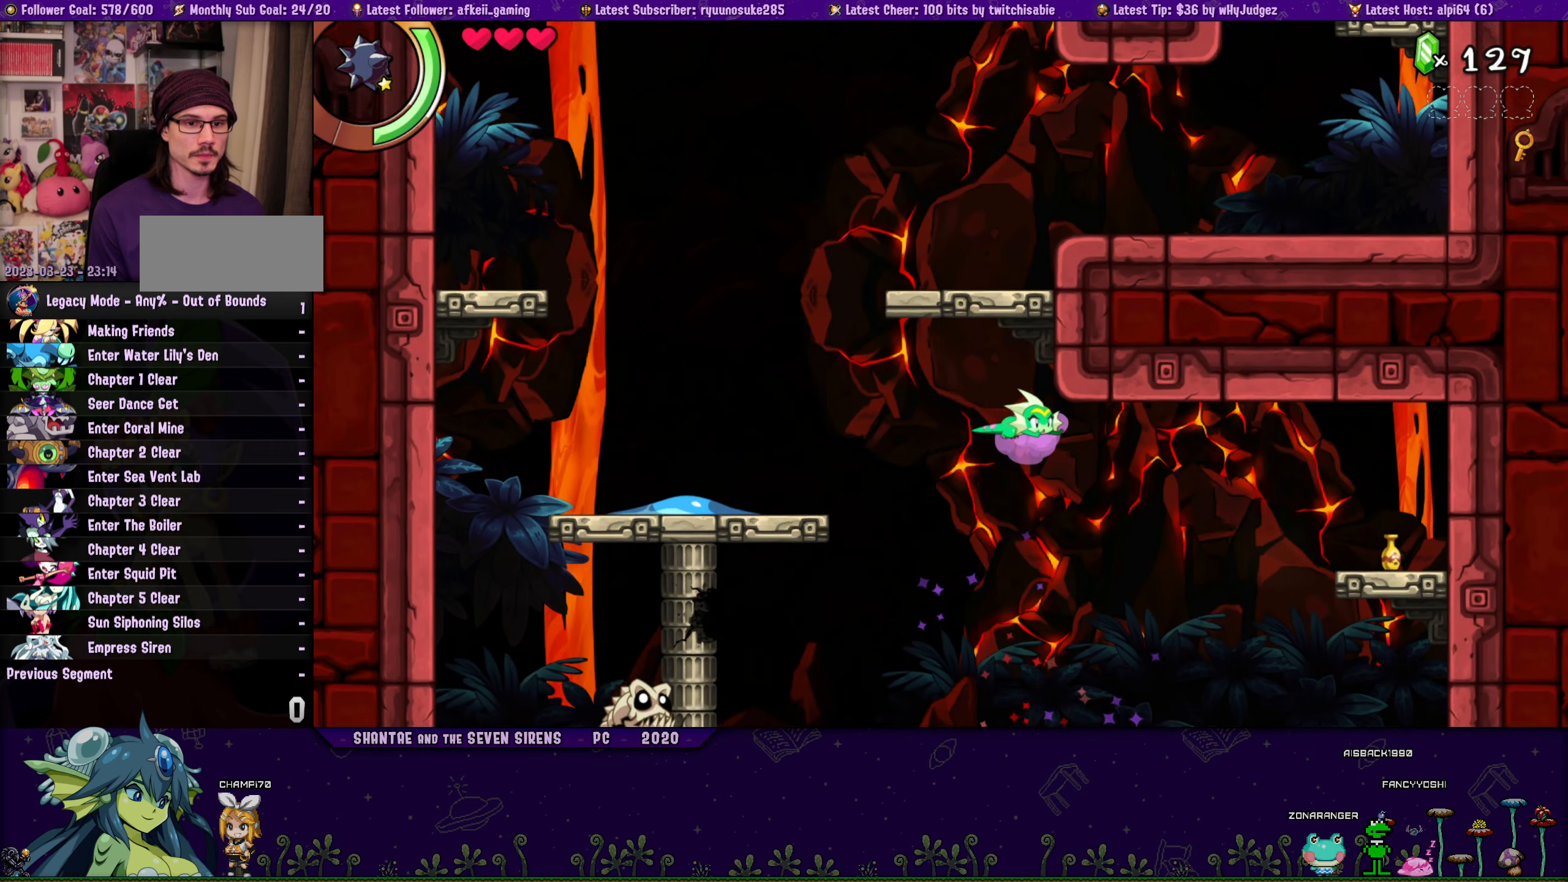
{"buttons": ["SQUARE", "DPAD_RIGHT"], "button_events": [[66, "R1", "up"], [100, "CROSS", "down"], [433, "CROSS", "up"], [433, "DPAD_UP", "up"]]}
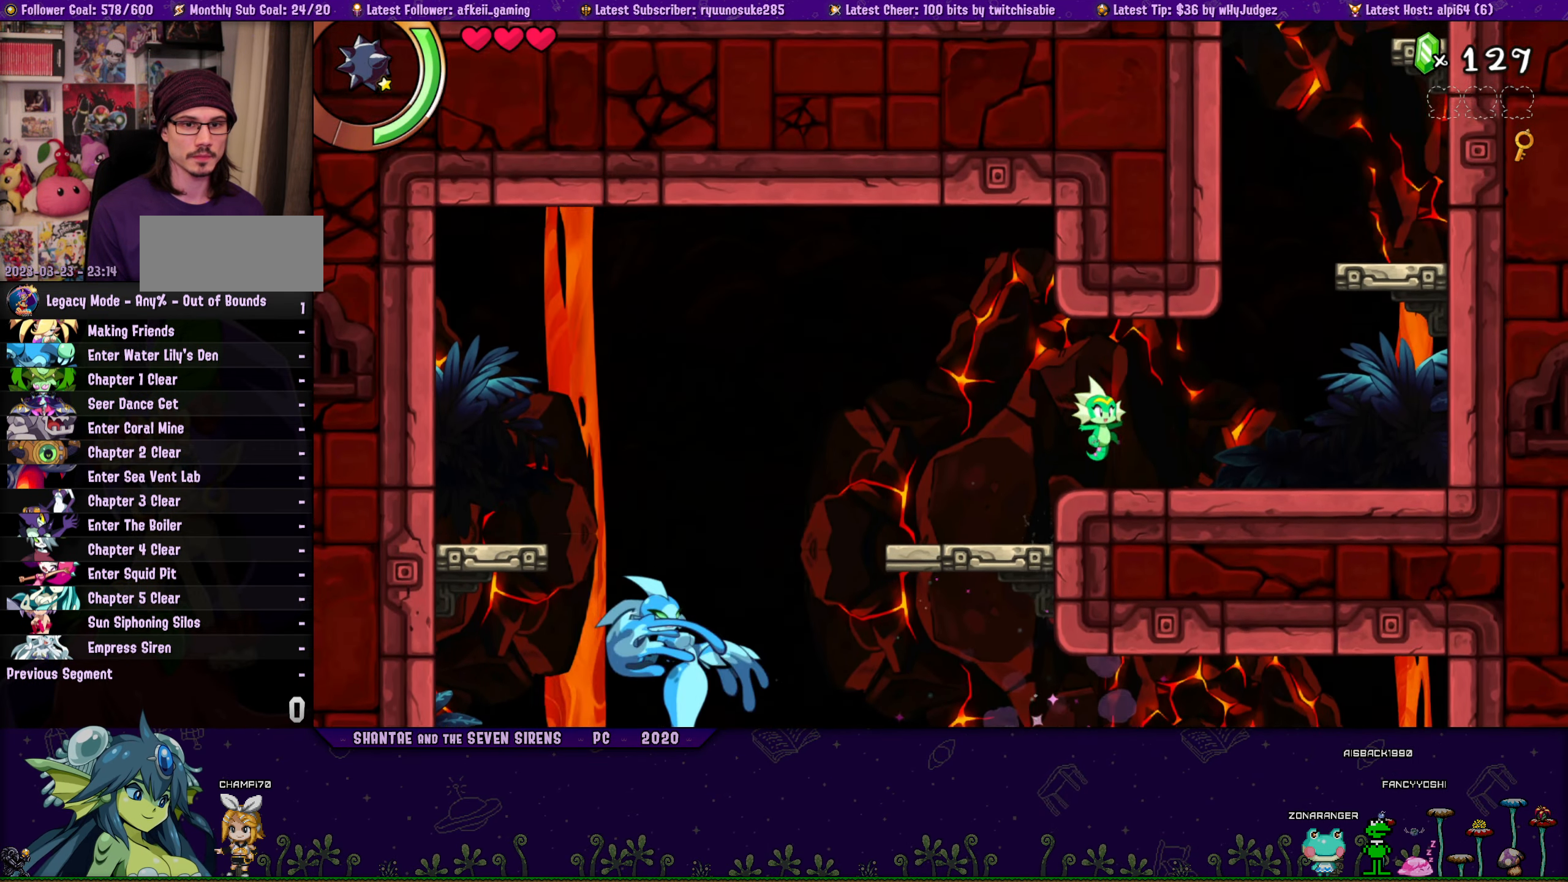
{"buttons": ["CROSS", "SQUARE", "DPAD_UP", "DPAD_LEFT"], "button_events": [[350, "CROSS", "down"], [433, "DPAD_UP", "down"], [450, "DPAD_RIGHT", "up"], [483, "DPAD_LEFT", "down"]]}
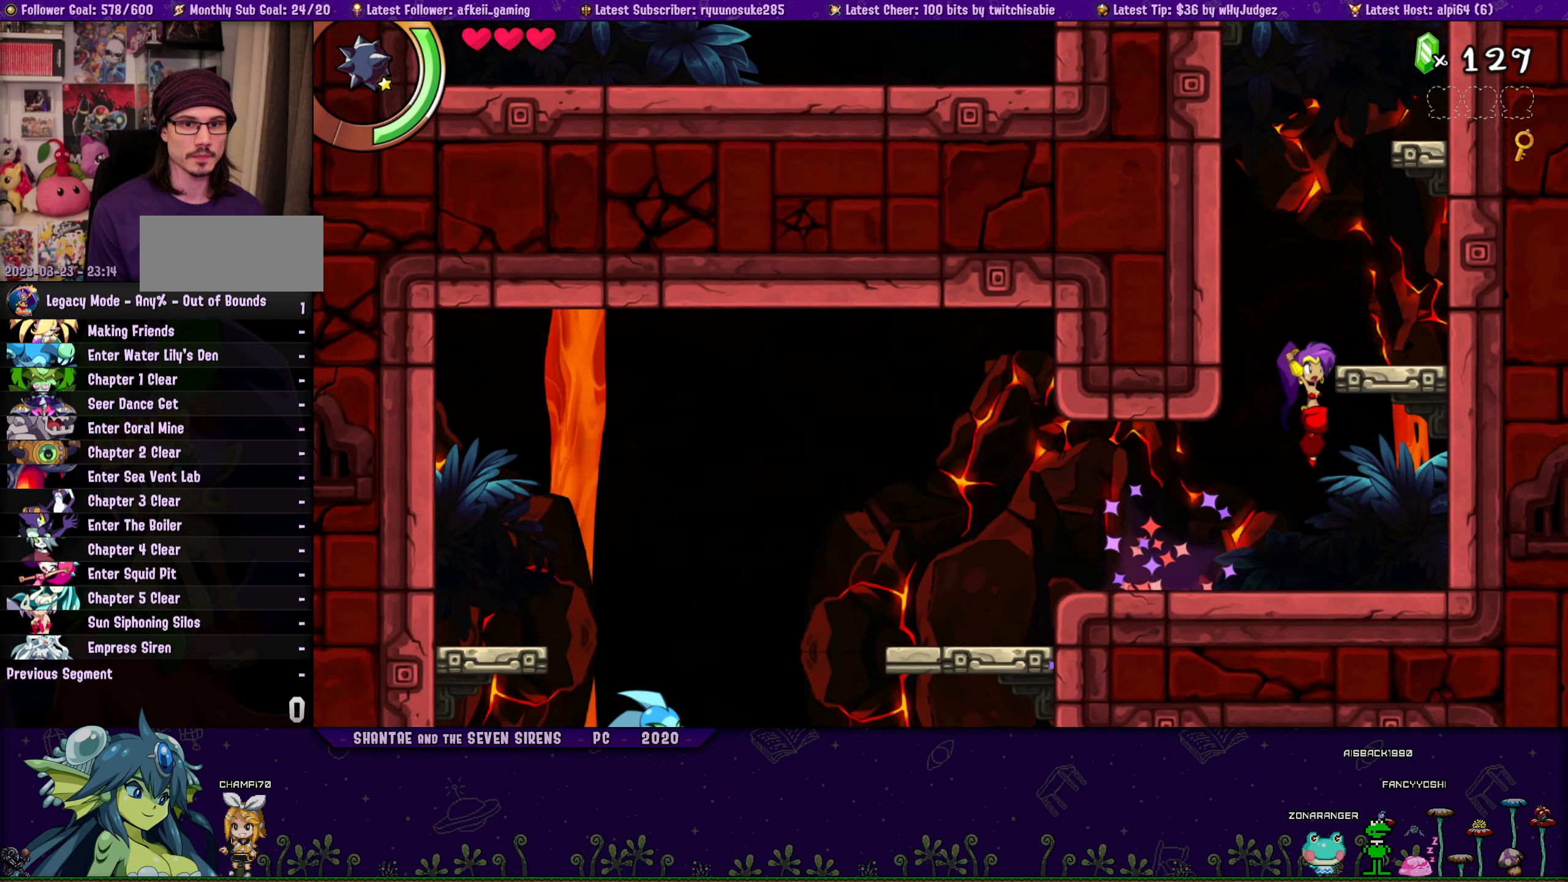
{"buttons": ["CROSS", "SQUARE", "DPAD_UP", "DPAD_LEFT"], "button_events": [[116, "CROSS", "up"], [166, "R1", "down"], [300, "CROSS", "down"], [316, "R1", "up"]]}
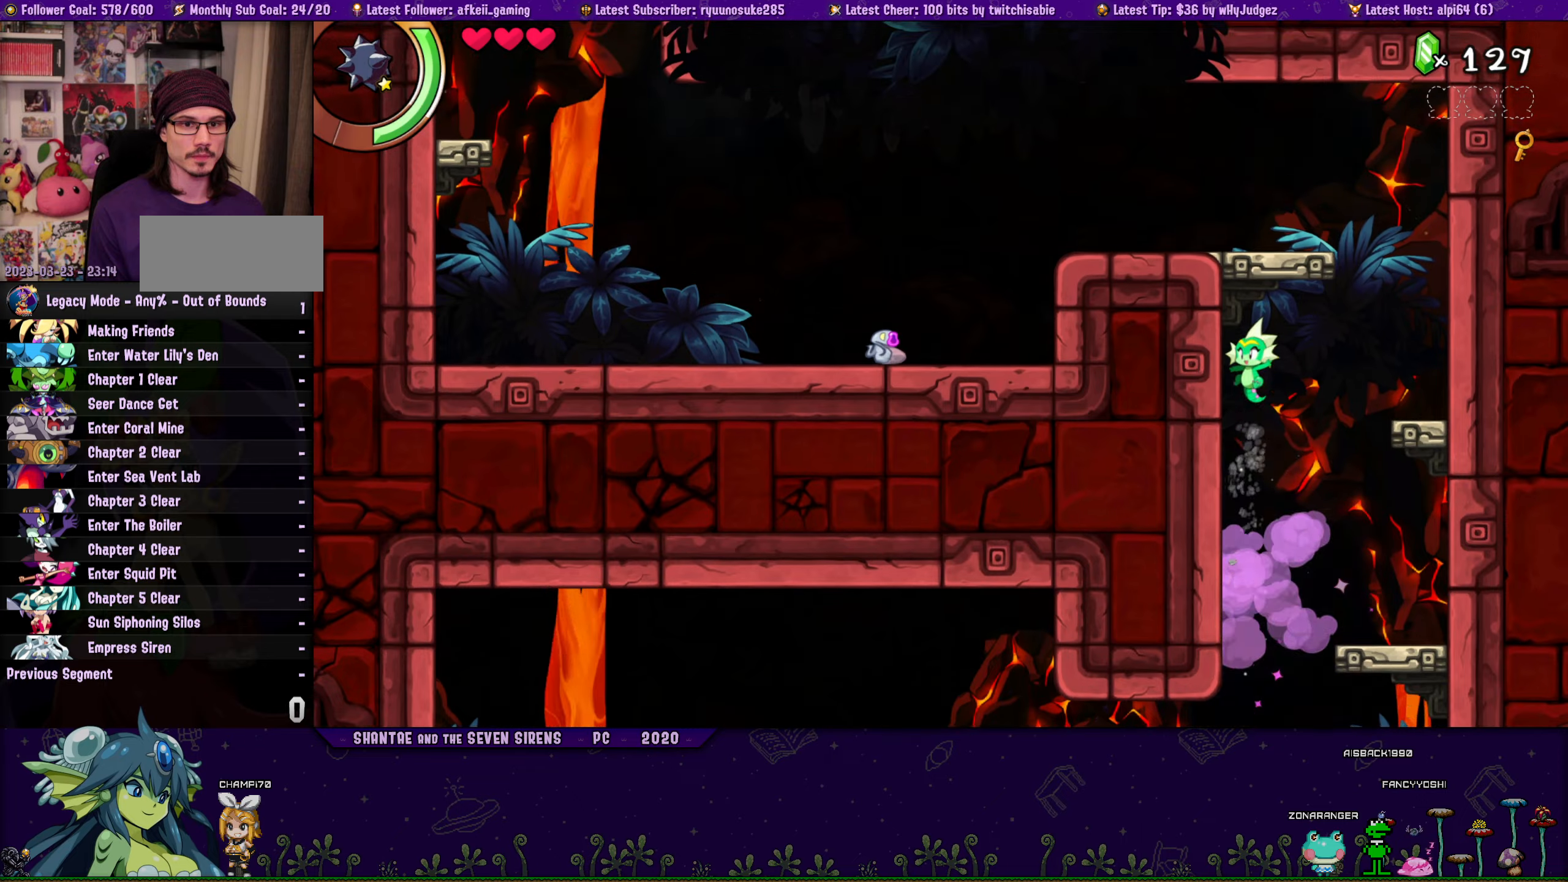
{"buttons": ["SQUARE", "R1", "DPAD_LEFT"], "button_events": [[17, "CROSS", "up"], [133, "CROSS", "down"], [250, "CROSS", "up"], [267, "DPAD_UP", "up"], [283, "R1", "down"]]}
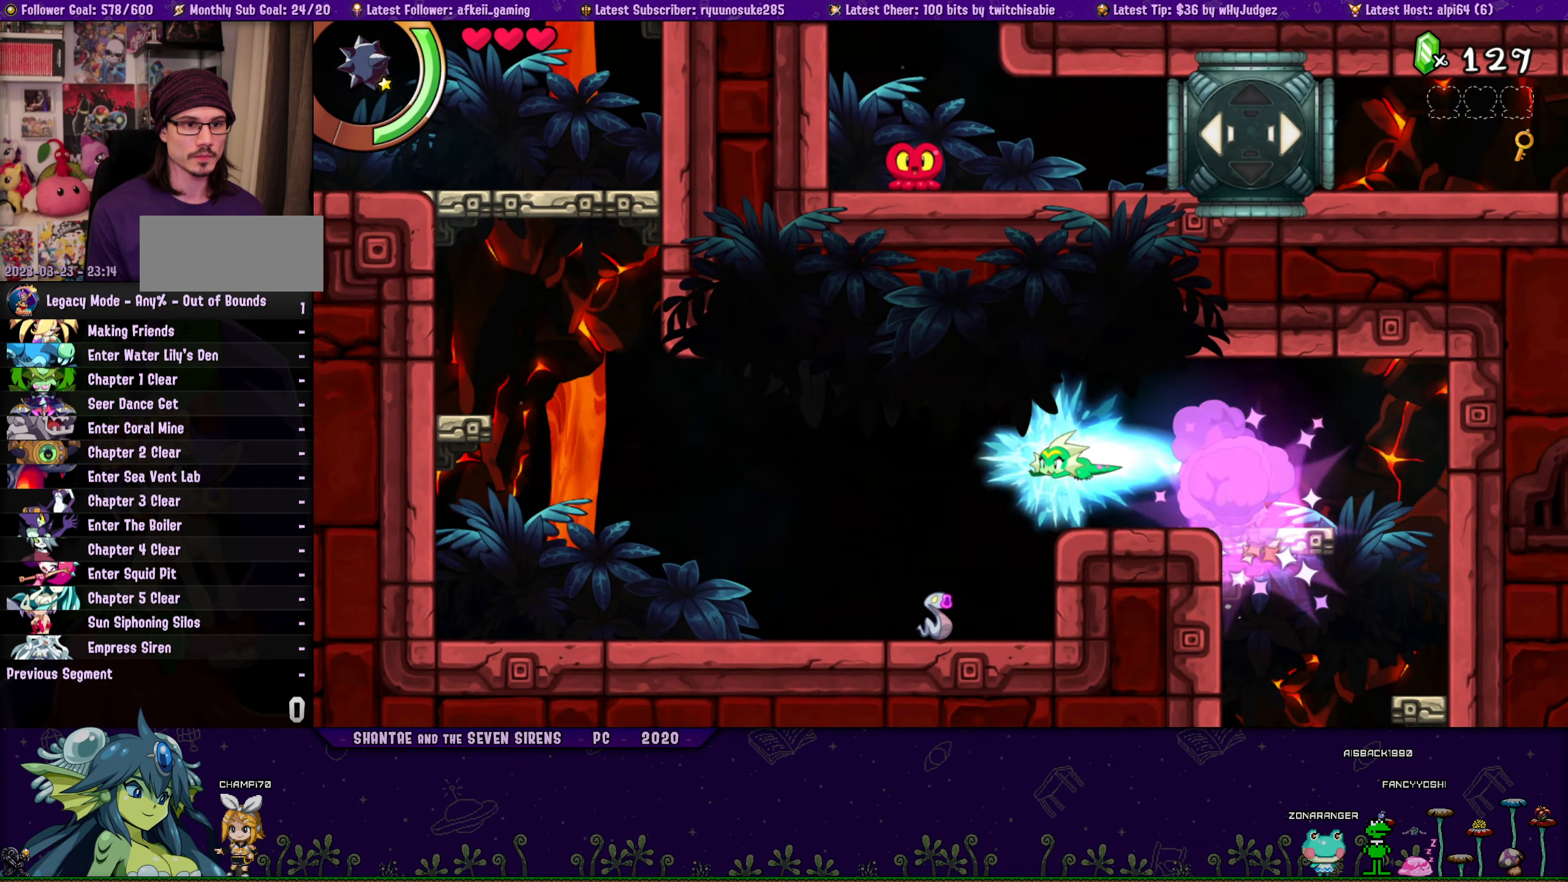
{"buttons": ["SQUARE", "DPAD_LEFT"], "button_events": [[183, "R1", "up"]]}